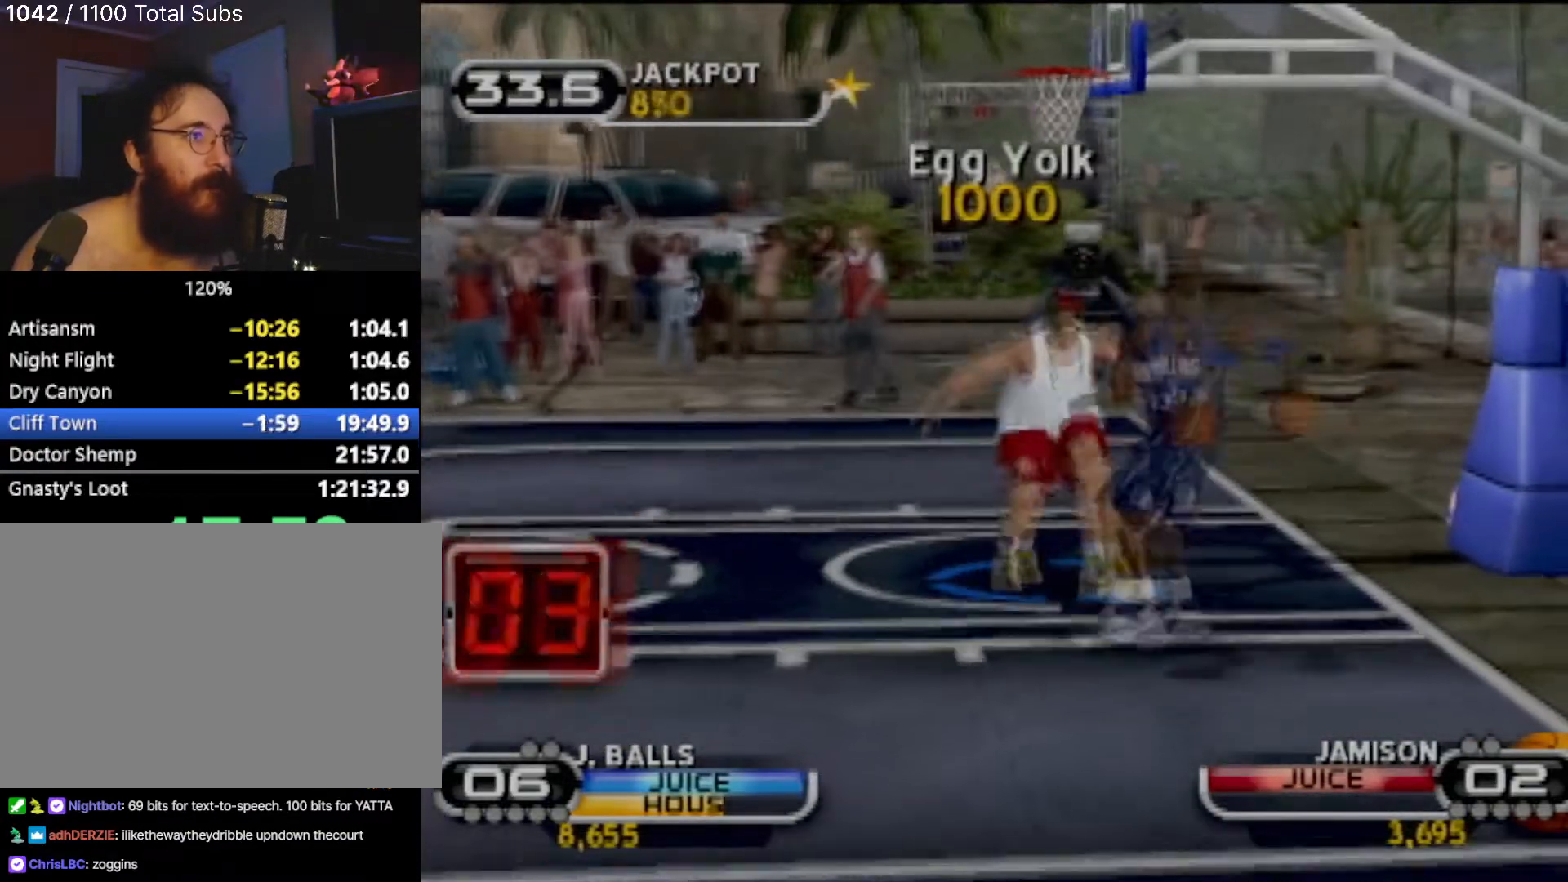
Gameplay with a controller (PlayStation layout); each line is a JSON object with the inputs held at the frame after it. "events" lists button and stick changes between this image and that frame as [ms after this image, input, new state], when the widget could be followed in between. Not read: L3 R3 right_stick.
{"buttons": [], "left_stick": "center", "events": [[67, "left_stick", "center"], [133, "TRIANGLE", "up"], [200, "TRIANGLE", "down"], [234, "left_stick", "down-right"], [367, "left_stick", "center"], [434, "TRIANGLE", "up"]]}
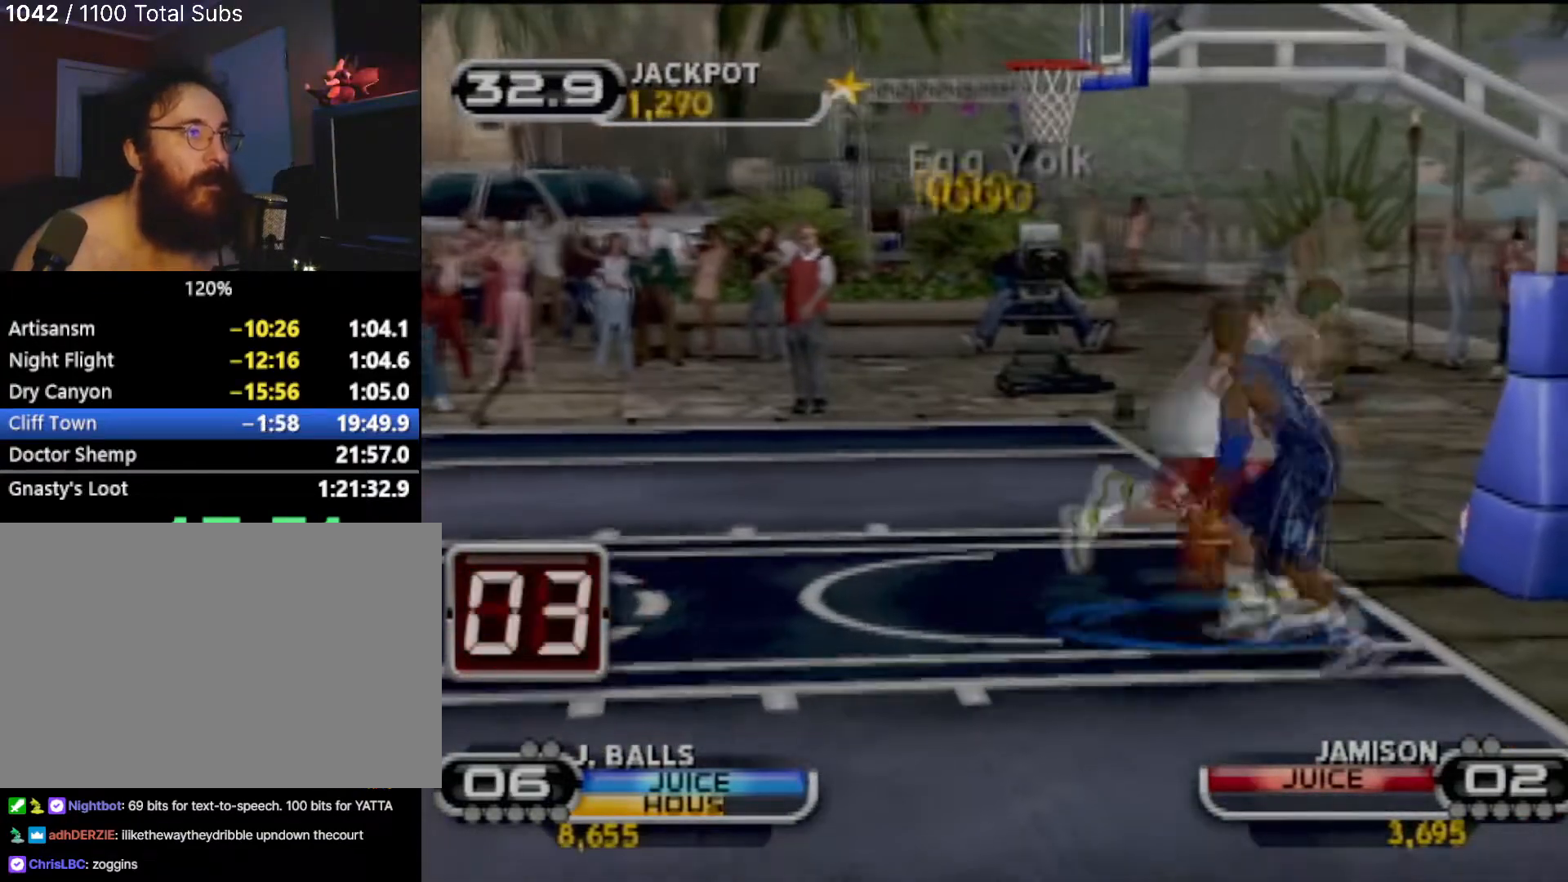
{"buttons": [], "left_stick": "right", "events": [[401, "left_stick", "right"]]}
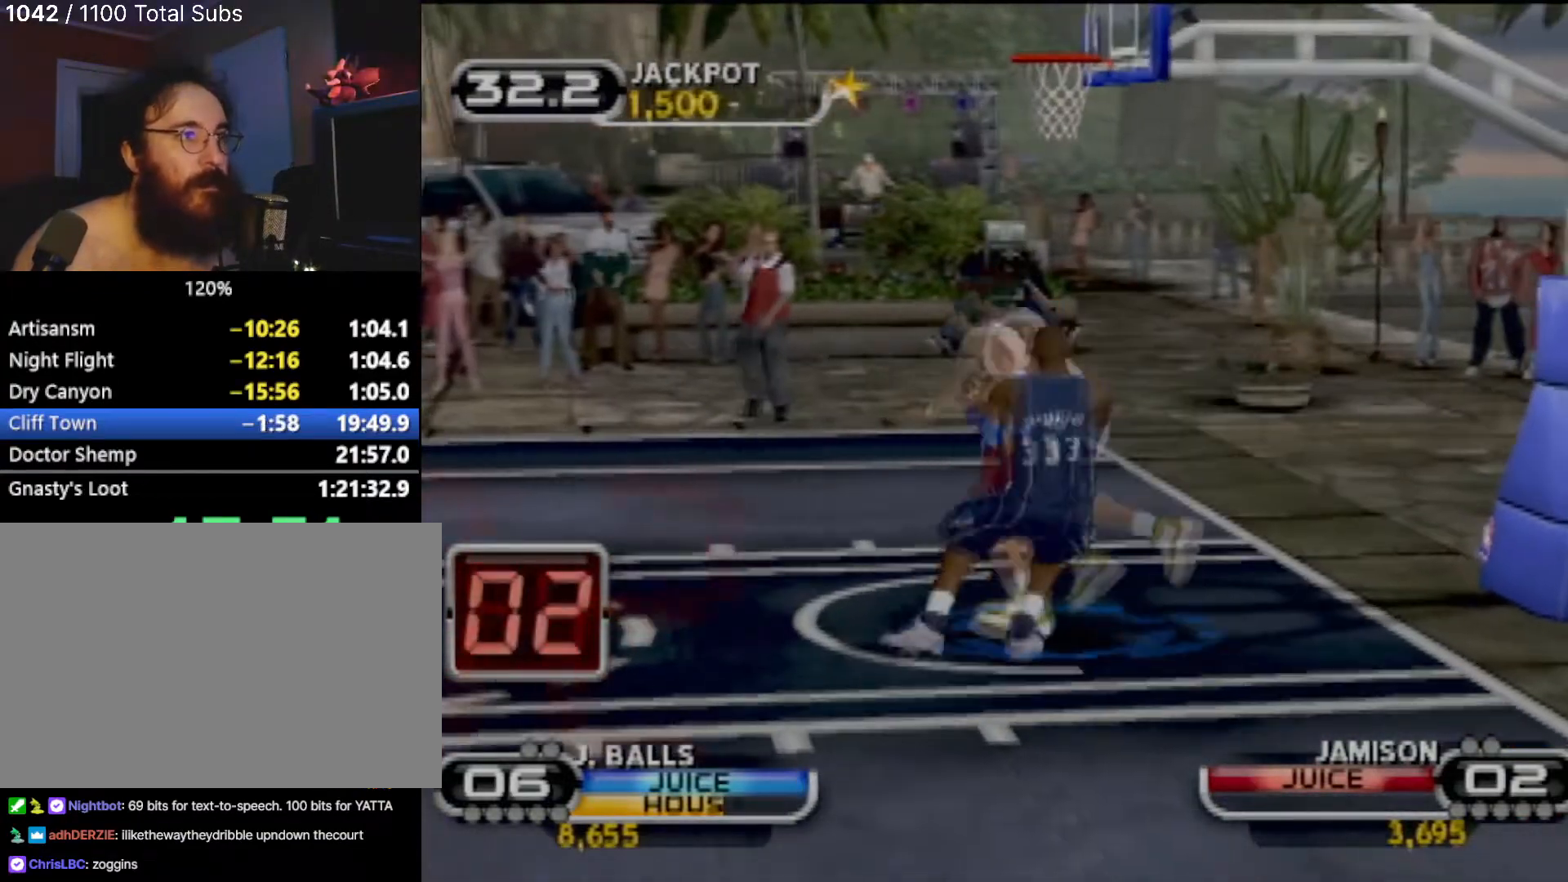
{"buttons": [], "left_stick": "center", "events": [[167, "left_stick", "center"]]}
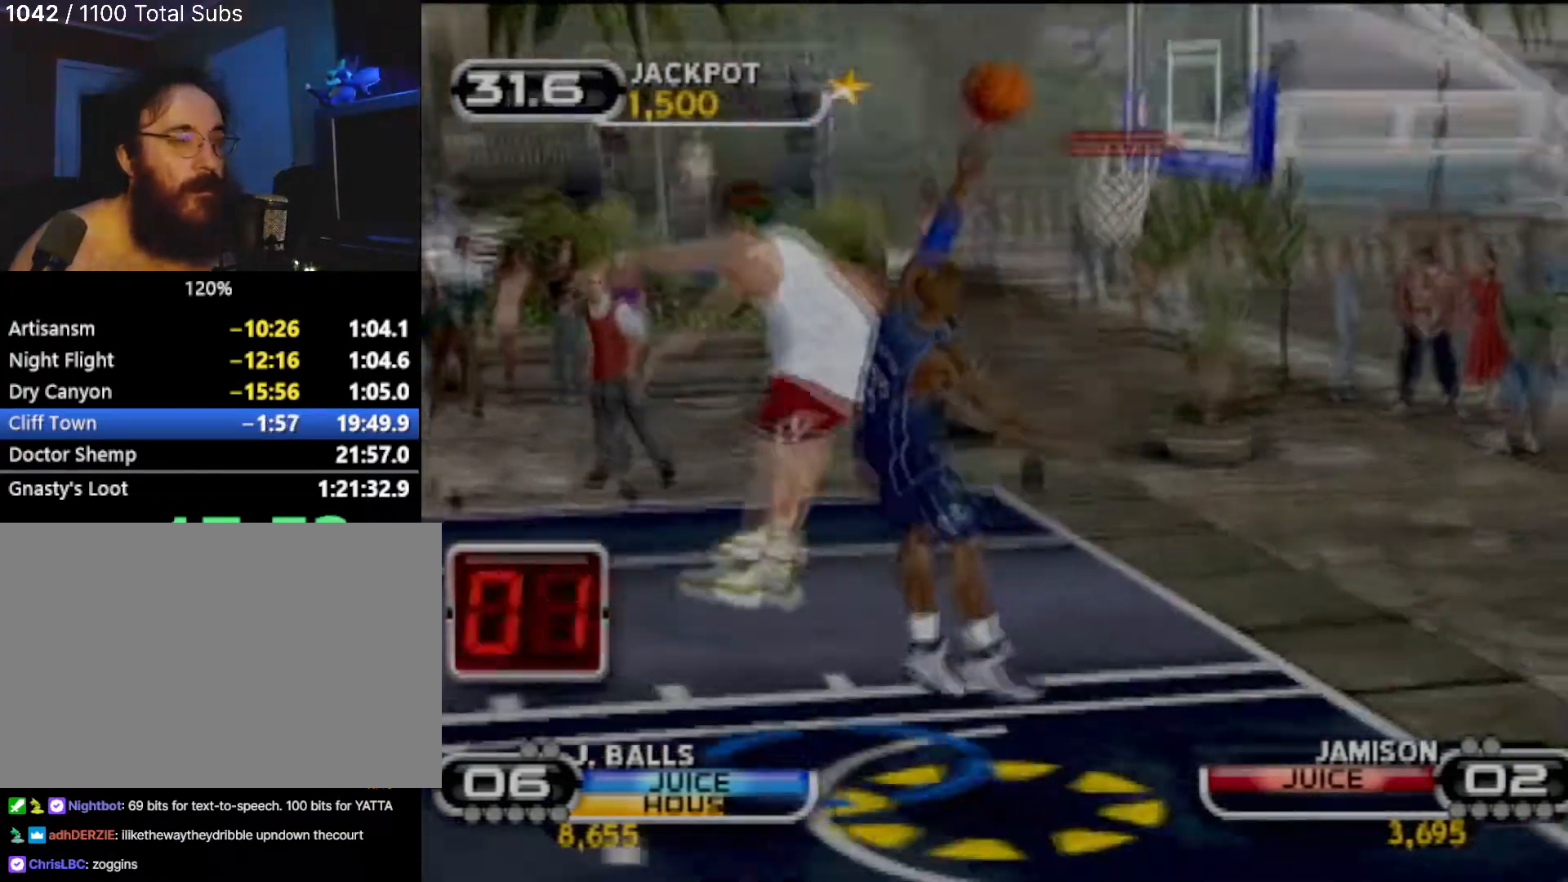
{"buttons": [], "left_stick": "center", "events": []}
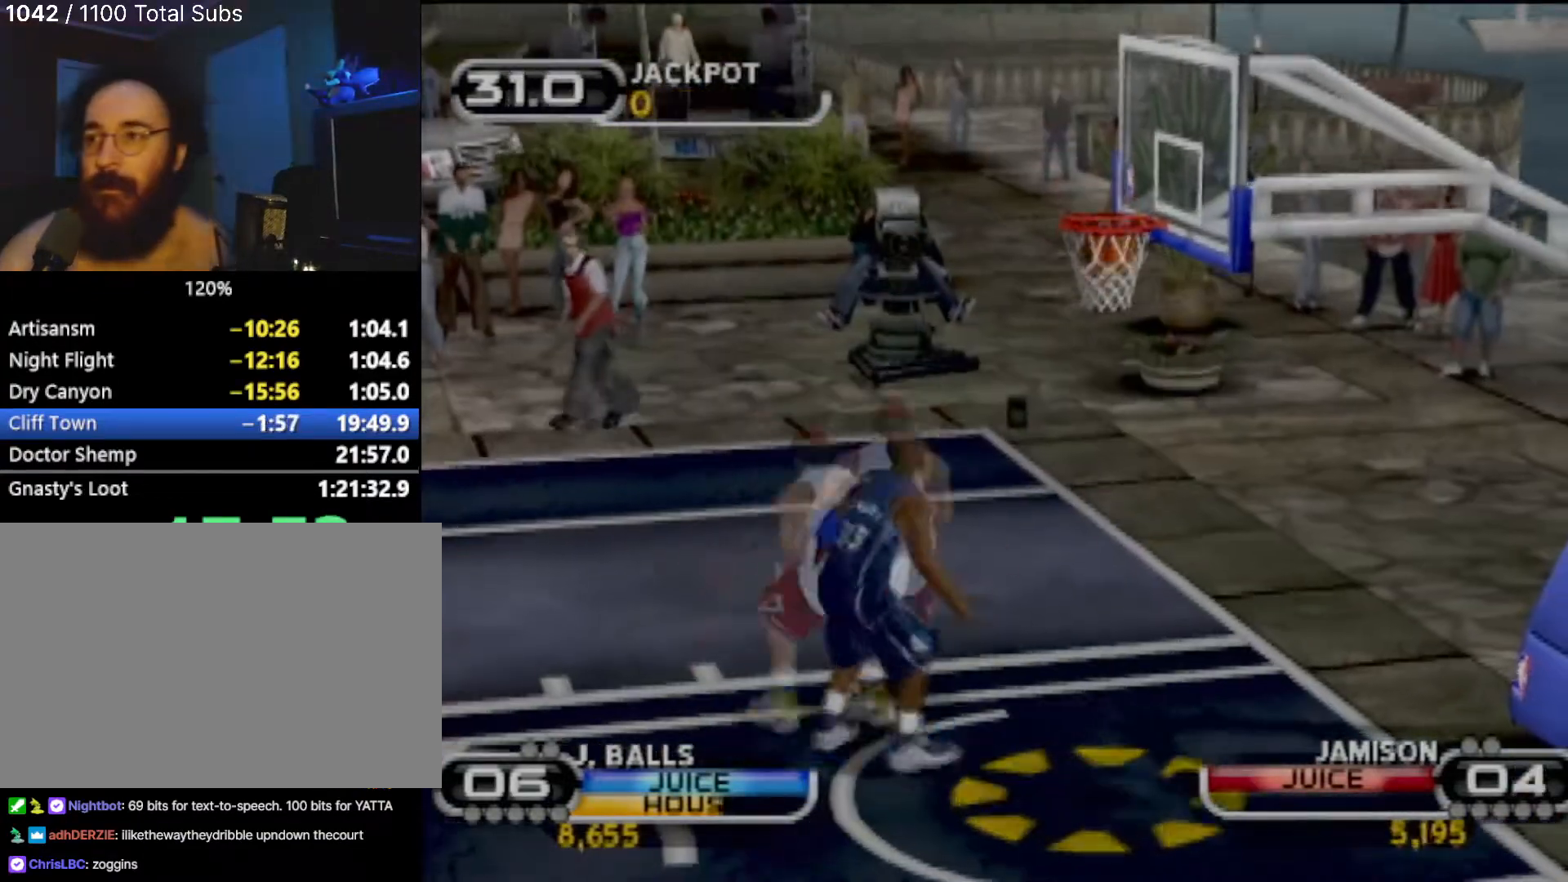
{"buttons": [], "left_stick": "center", "events": []}
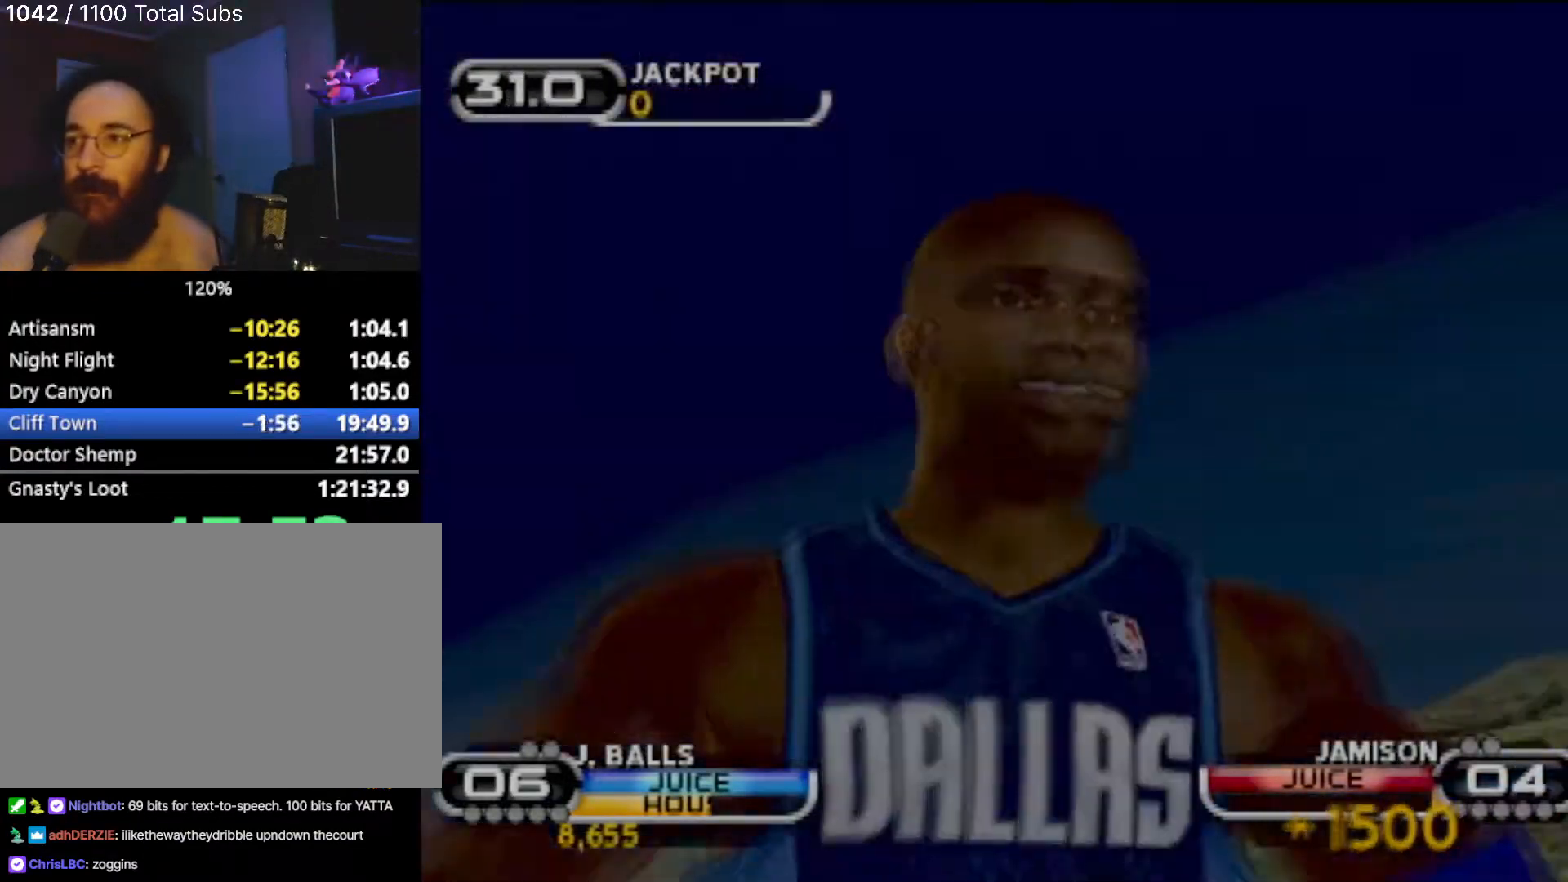
{"buttons": [], "left_stick": "center", "events": []}
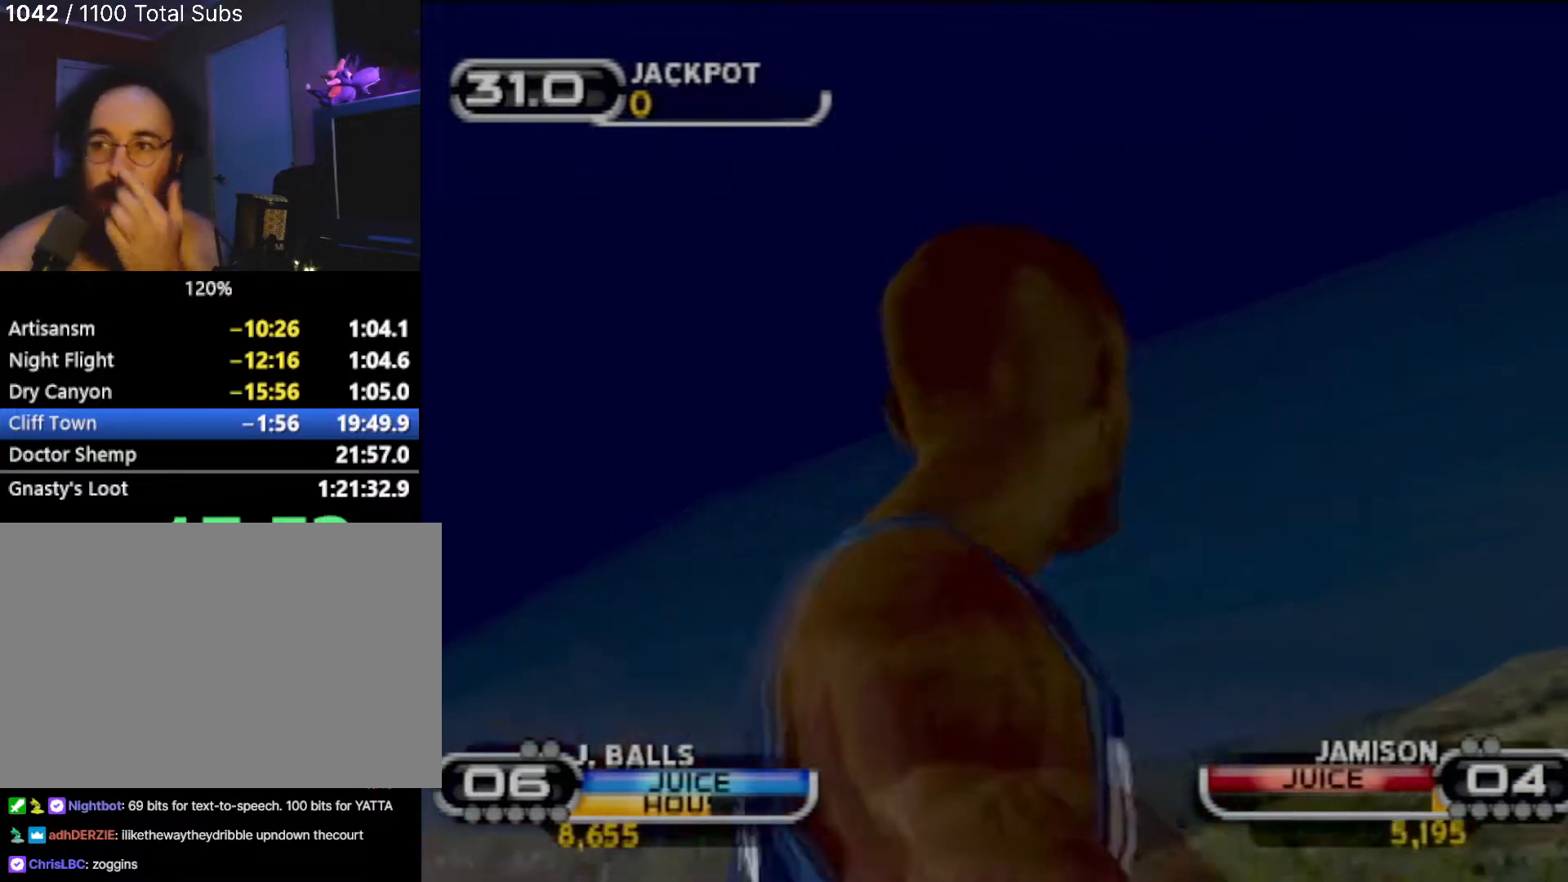
{"buttons": [], "left_stick": "center", "events": []}
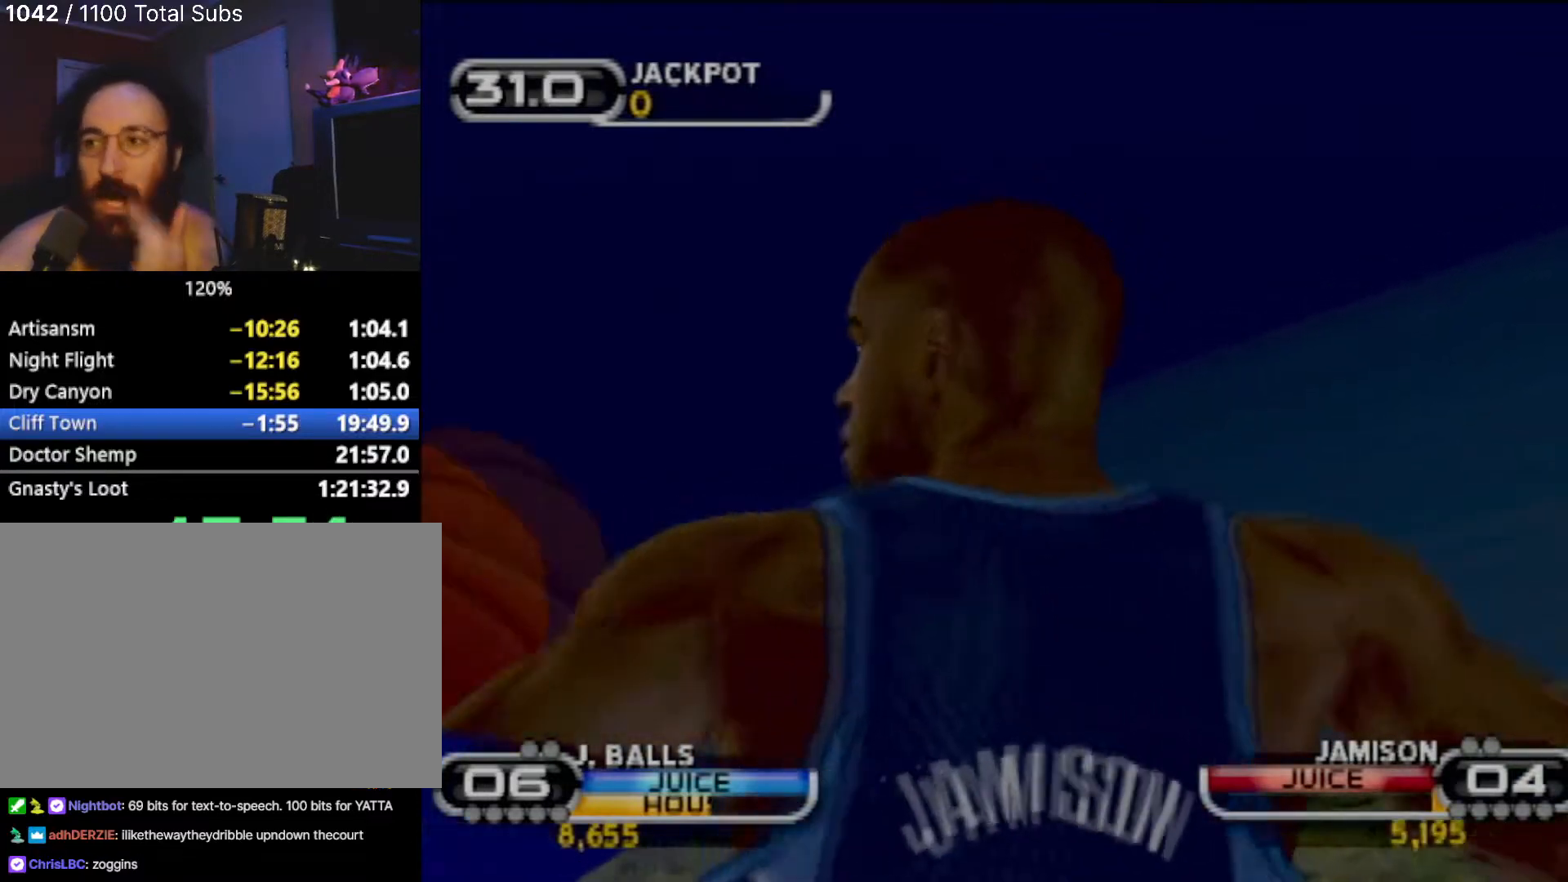
{"buttons": [], "left_stick": "center", "events": []}
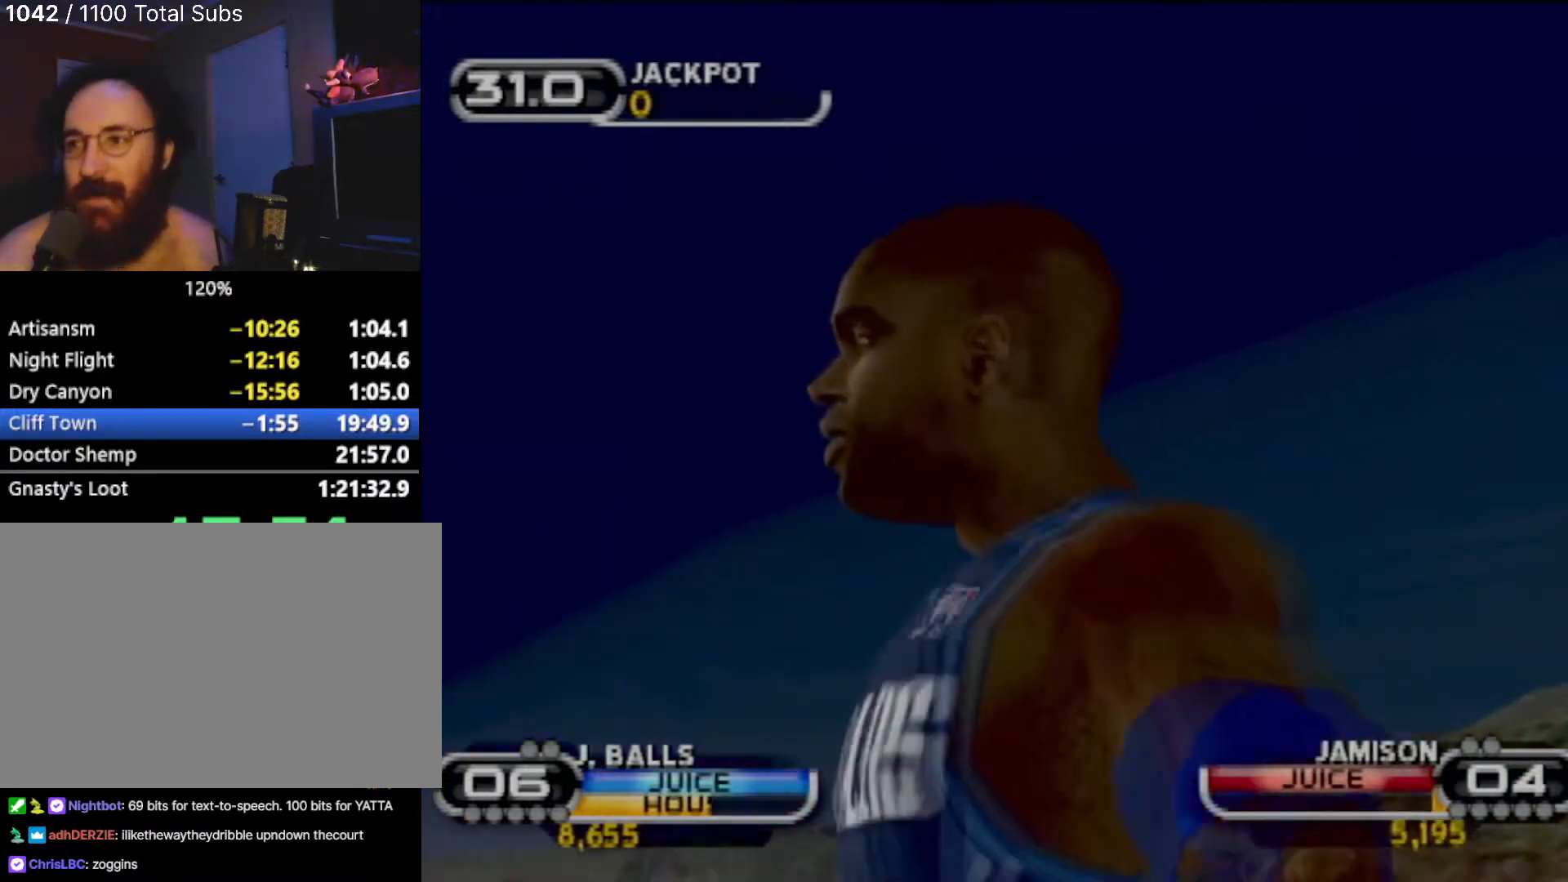
{"buttons": [], "left_stick": "center", "events": [[133, "CROSS", "down"], [167, "CROSS", "up"]]}
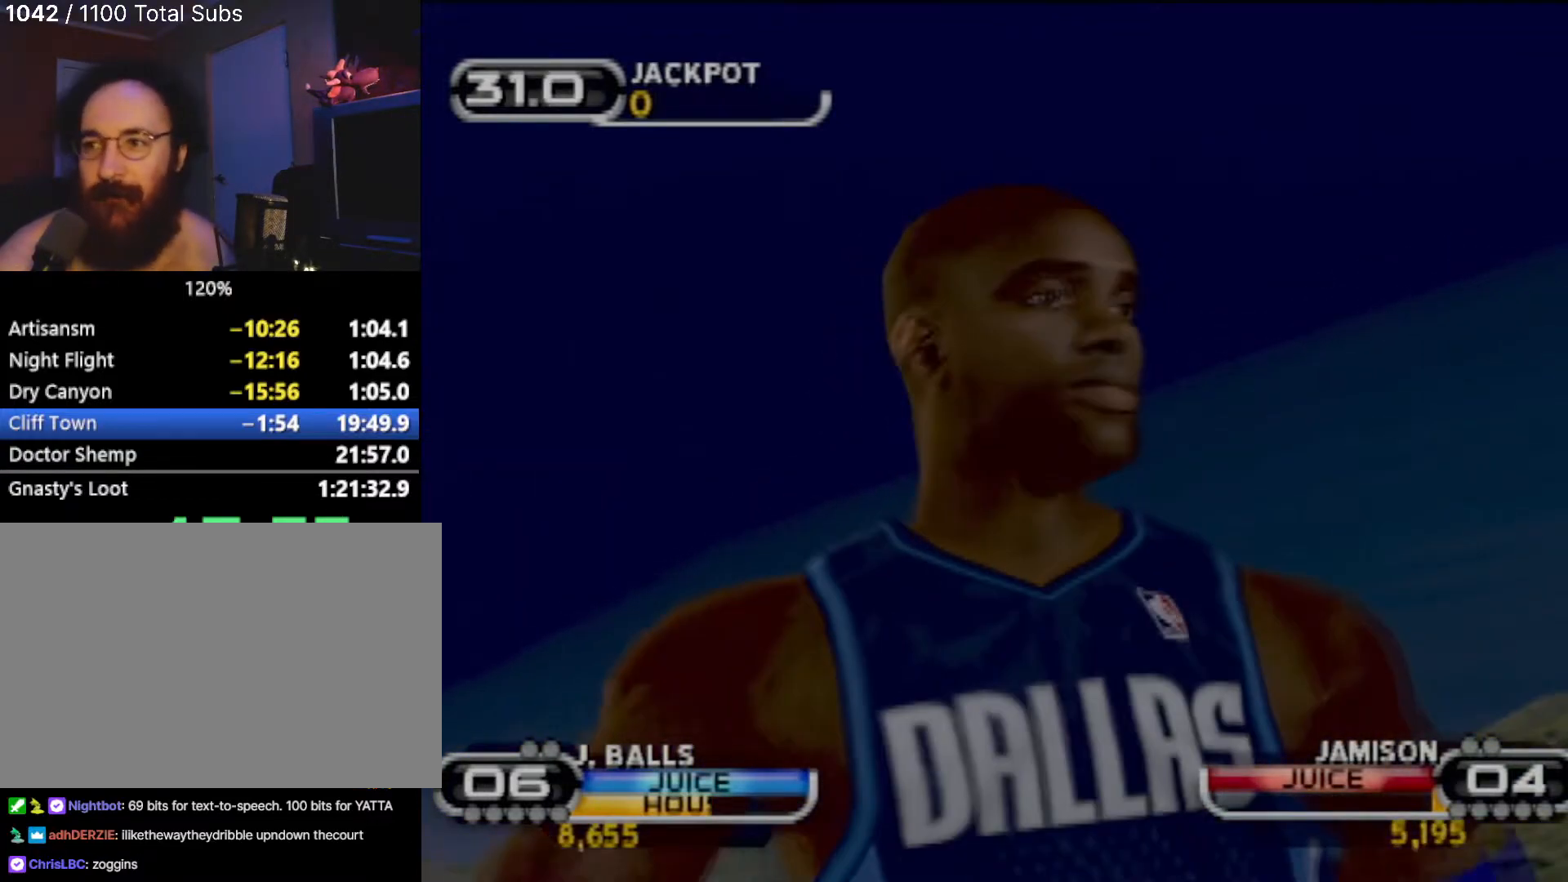
{"buttons": [], "left_stick": "center", "events": [[167, "R2", "down"], [234, "R2", "up"]]}
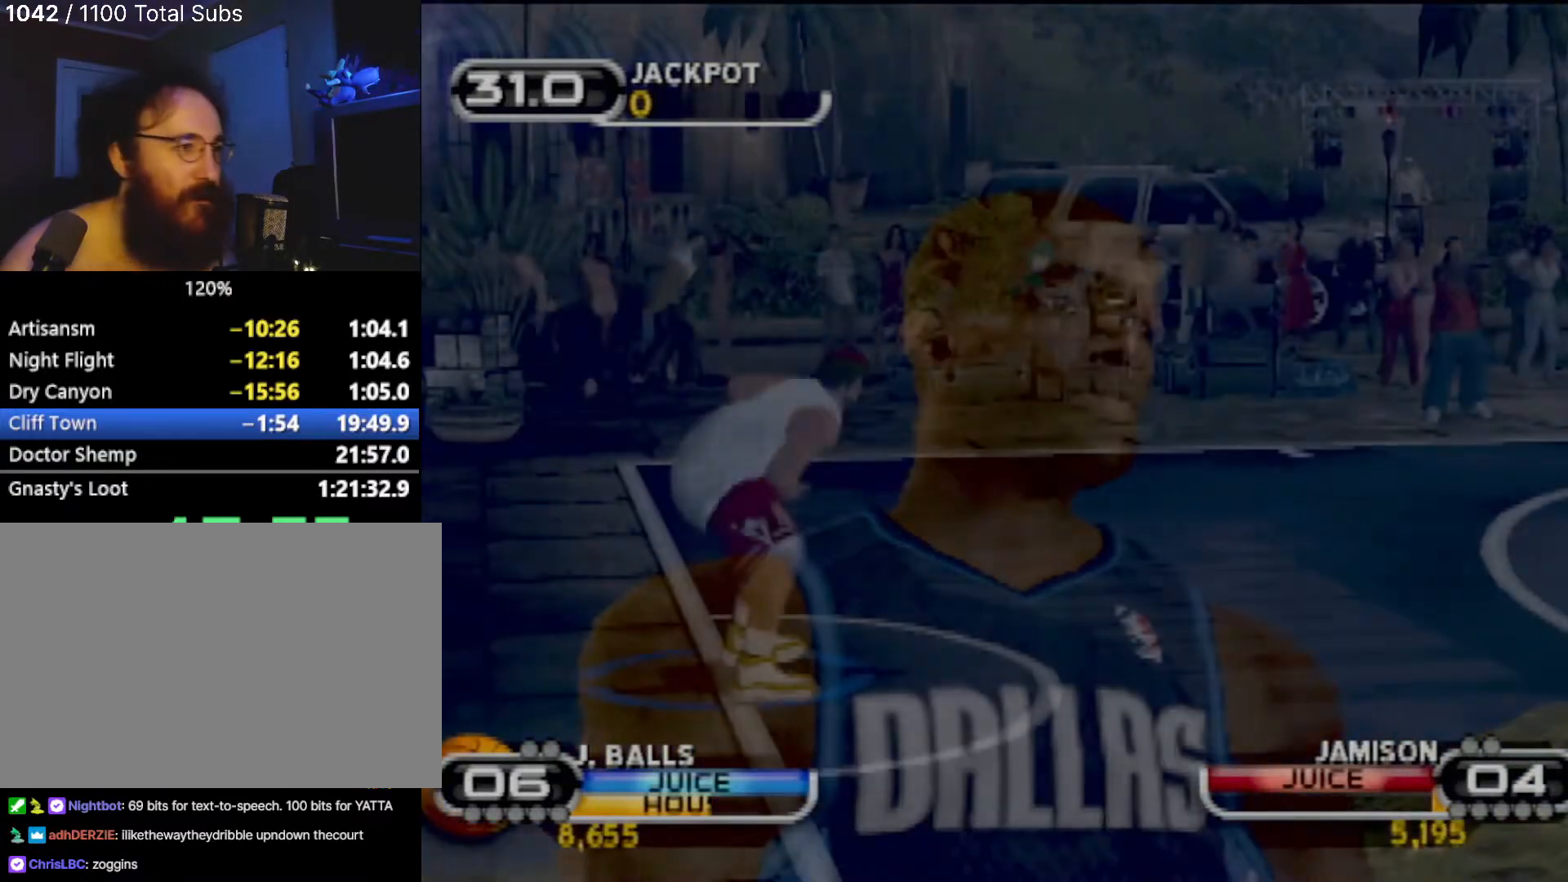
{"buttons": ["R2"], "left_stick": "up-right", "events": [[300, "left_stick", "up-right"], [334, "R2", "down"]]}
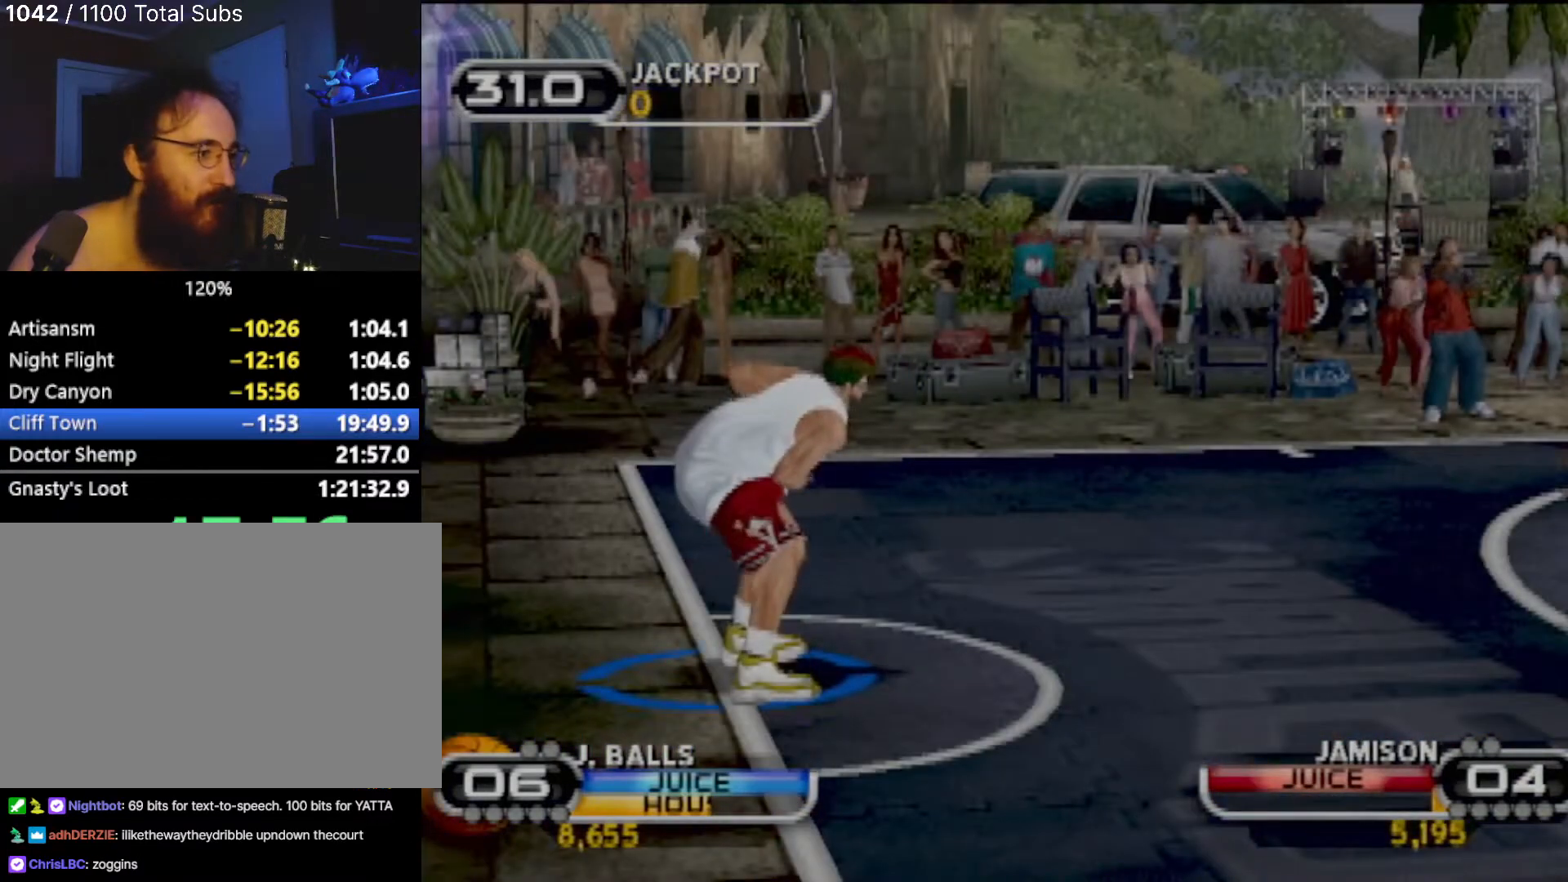
{"buttons": ["R2"], "left_stick": "up-right", "events": []}
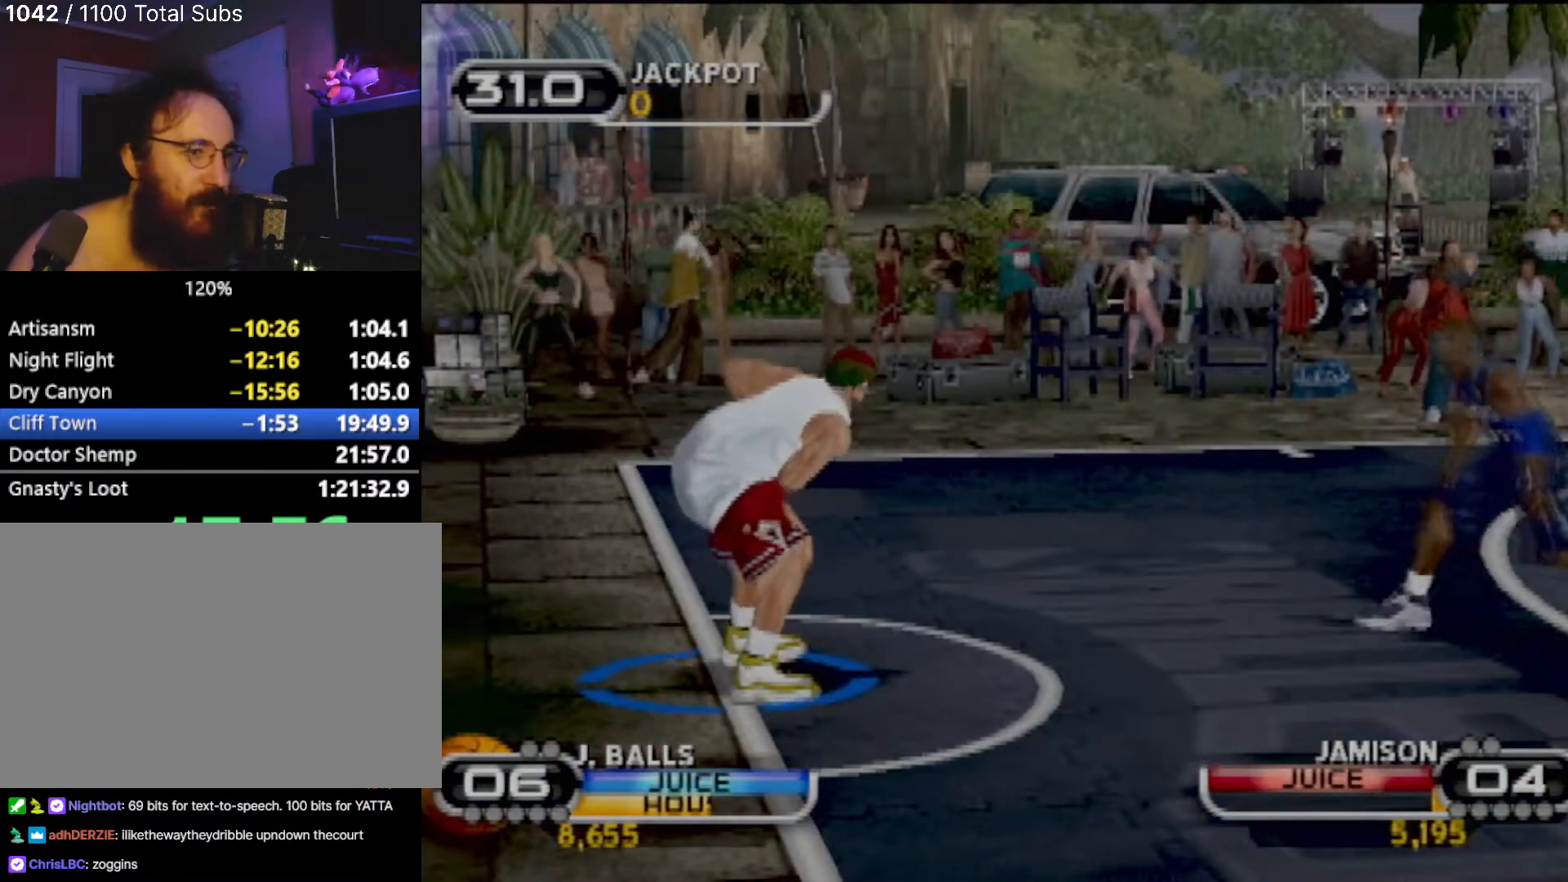
{"buttons": [], "left_stick": "center", "events": [[200, "R2", "up"], [200, "SQUARE", "down"], [467, "left_stick", "center"], [500, "SQUARE", "up"]]}
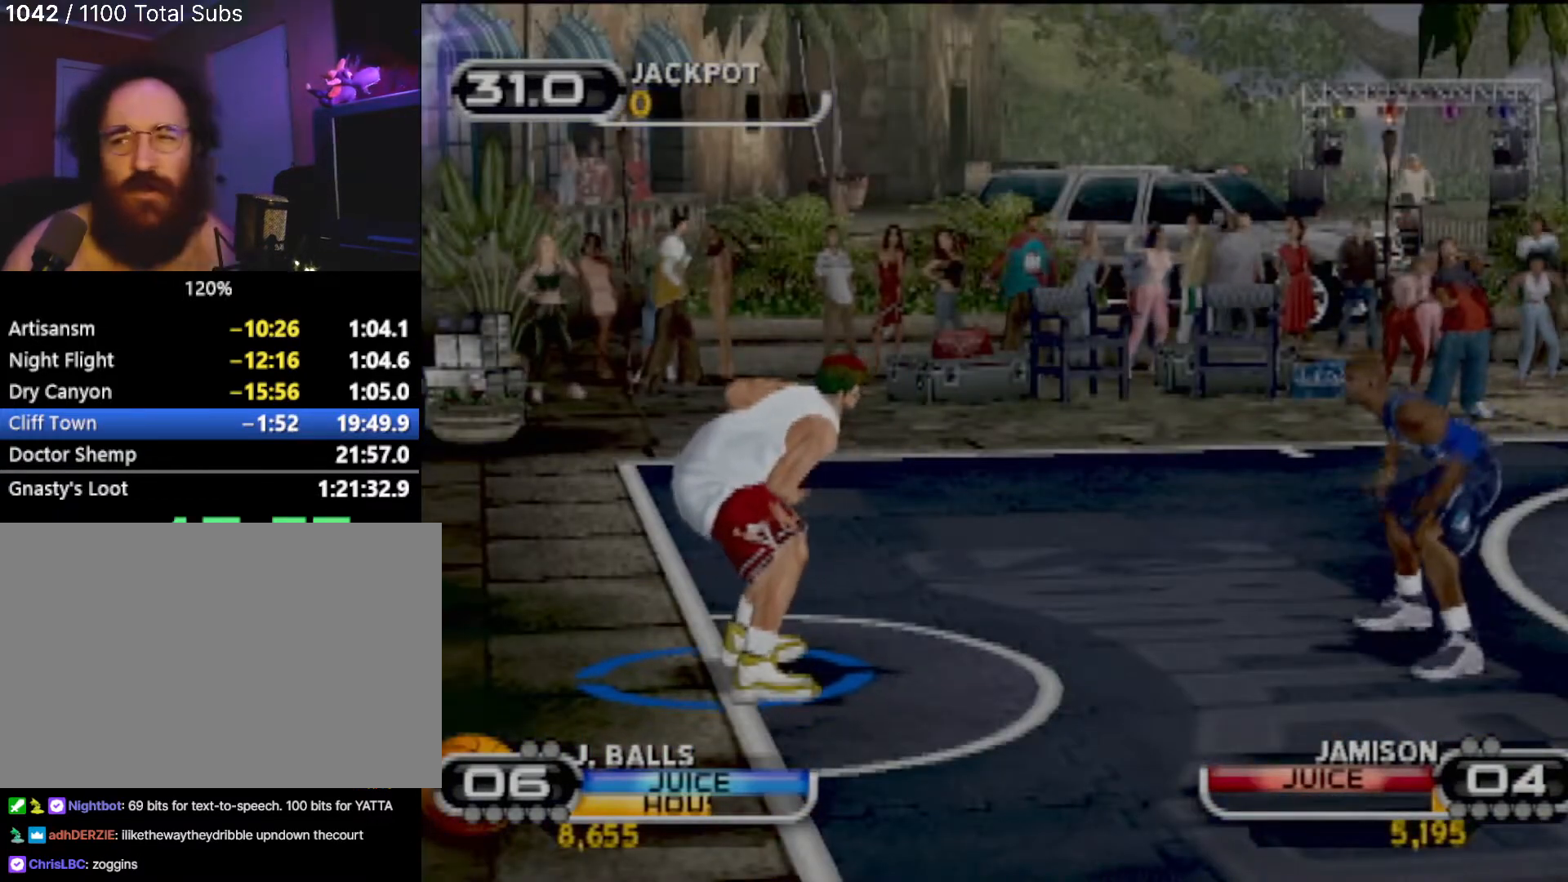
{"buttons": [], "left_stick": "center", "events": []}
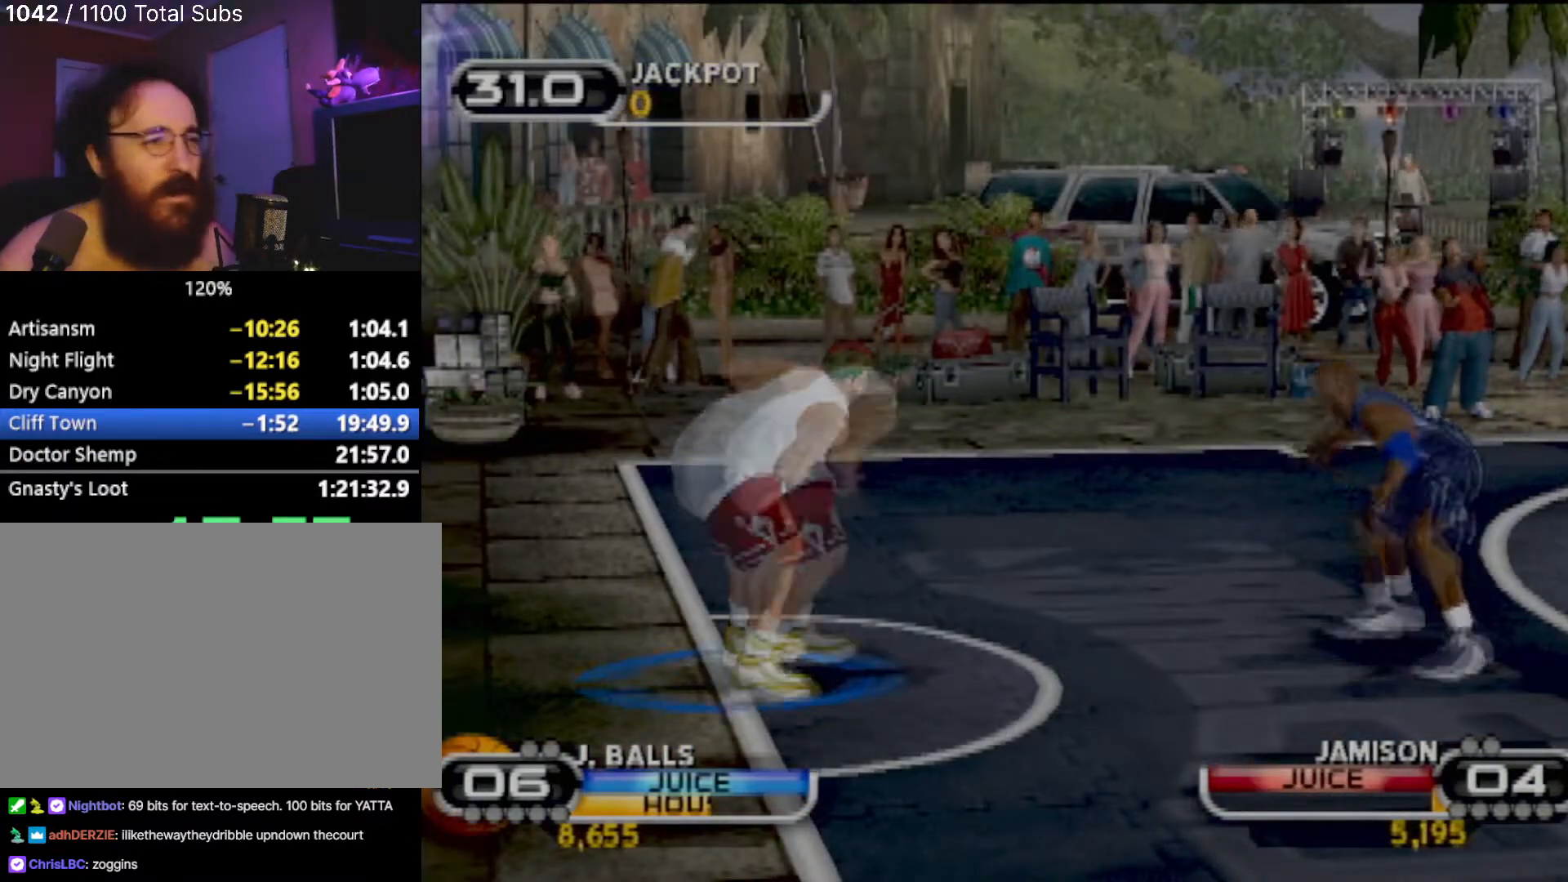
{"buttons": [], "left_stick": "down-left", "events": [[233, "left_stick", "right"], [433, "left_stick", "down"], [500, "left_stick", "down-left"]]}
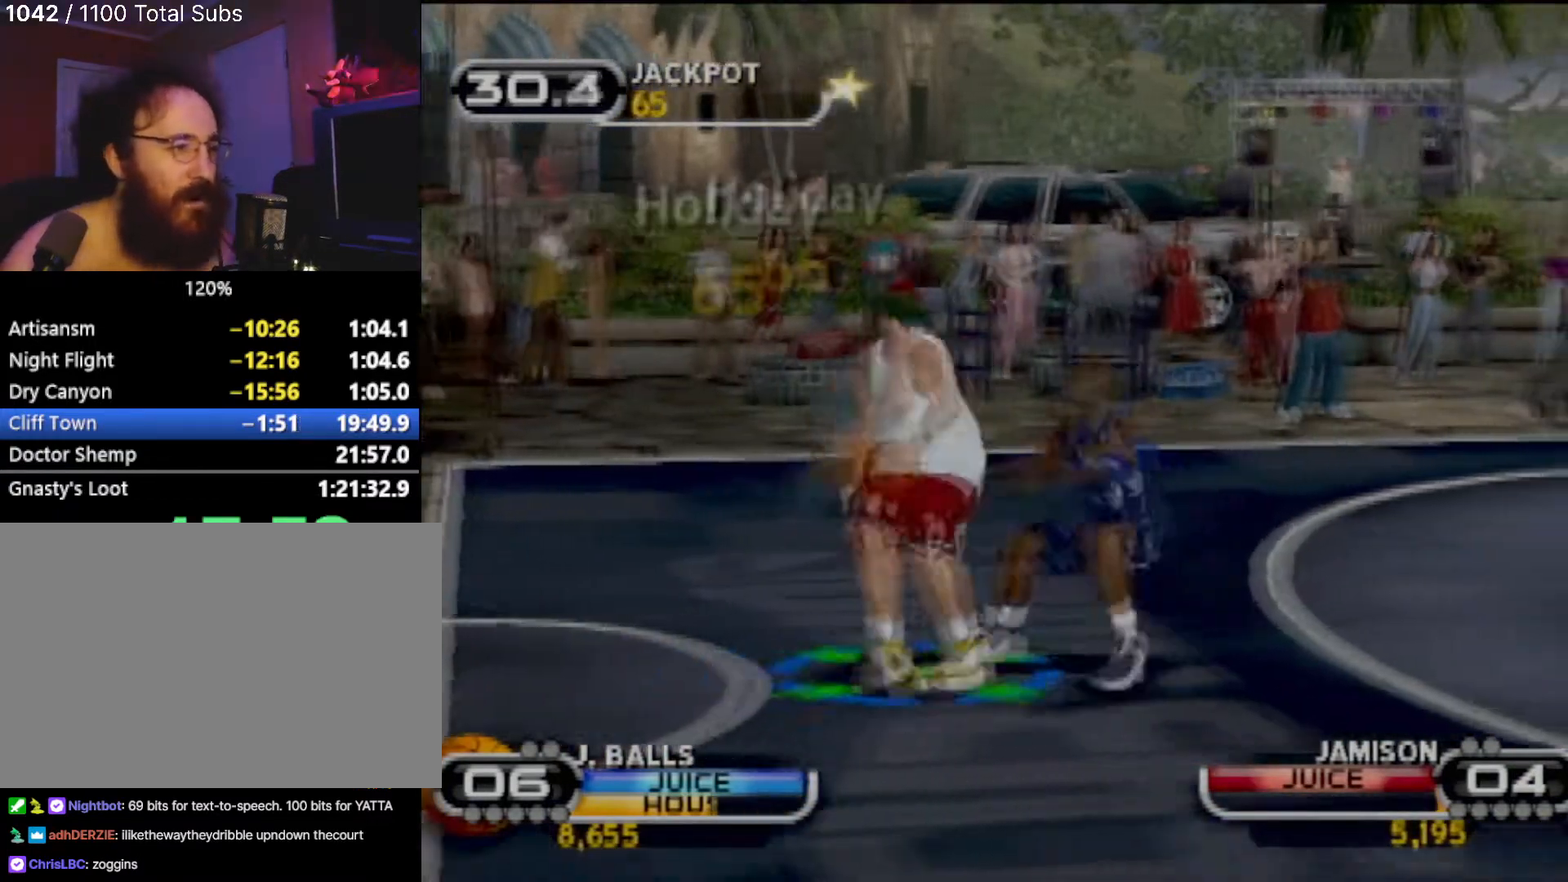
{"buttons": ["SQUARE"], "left_stick": "right", "events": [[234, "left_stick", "right"], [401, "SQUARE", "down"]]}
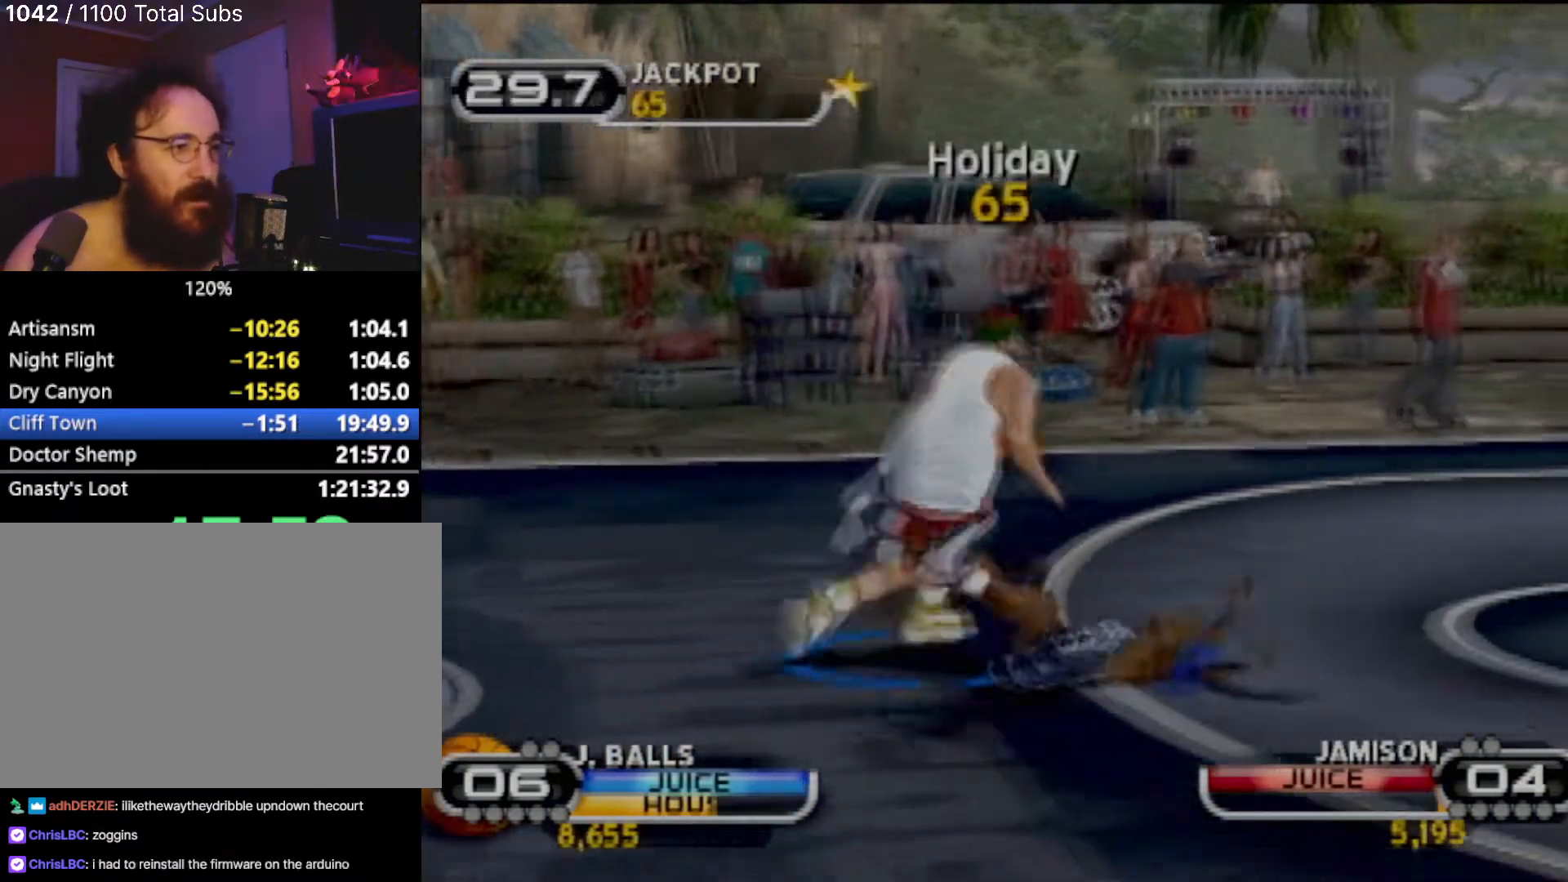
{"buttons": [], "left_stick": "center", "events": [[33, "SQUARE", "up"], [33, "left_stick", "center"], [66, "R2", "down"], [66, "SQUARE", "down"], [166, "SQUARE", "up"], [233, "R2", "up"]]}
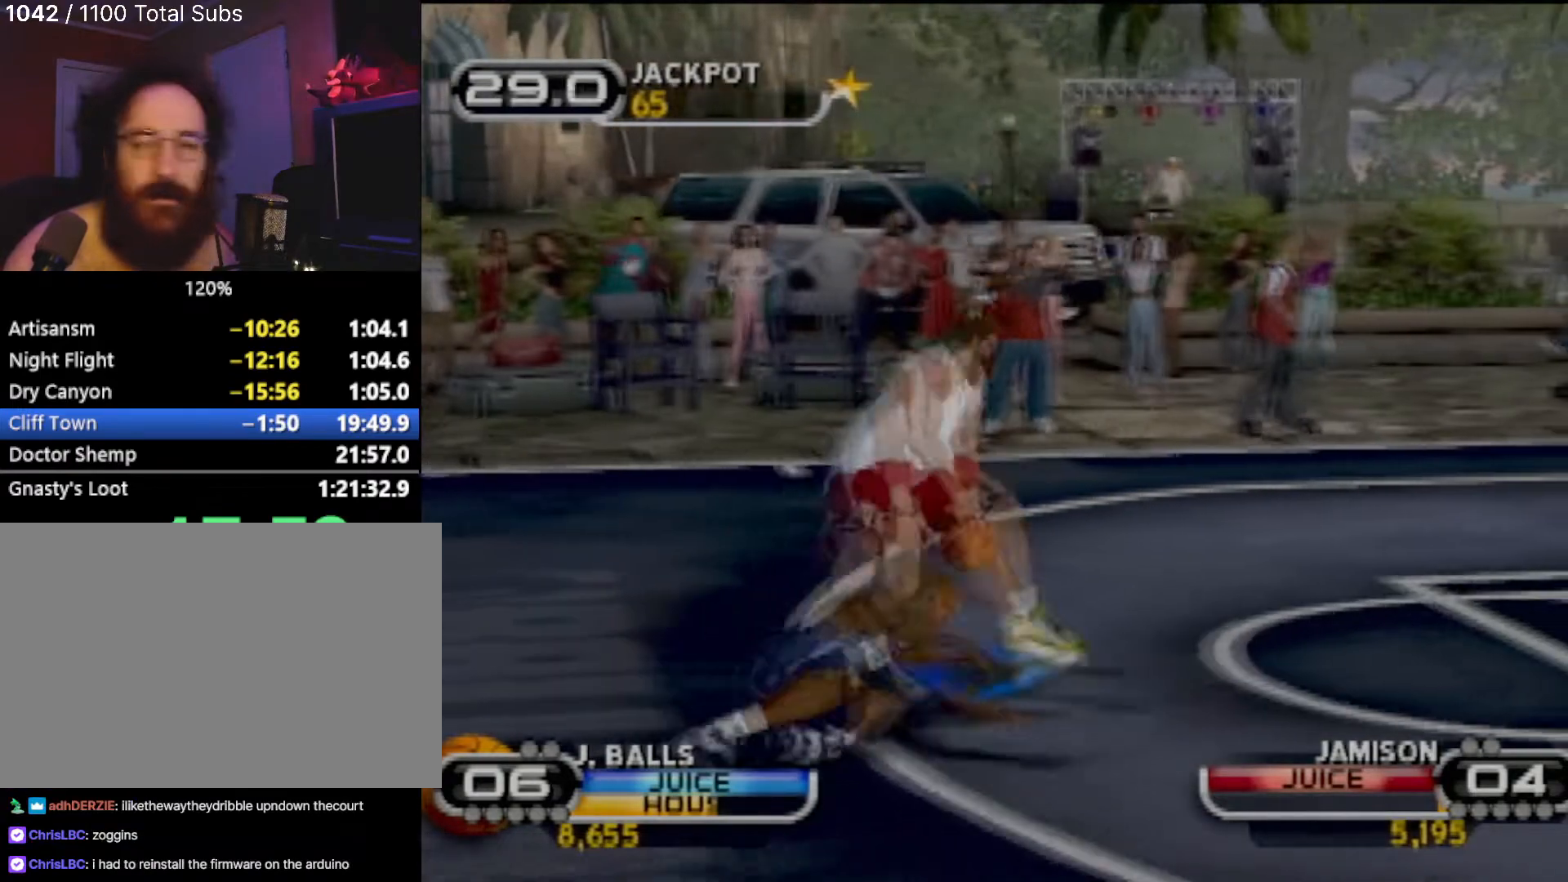
{"buttons": [], "left_stick": "up-right", "events": [[300, "left_stick", "right"], [367, "left_stick", "up-right"]]}
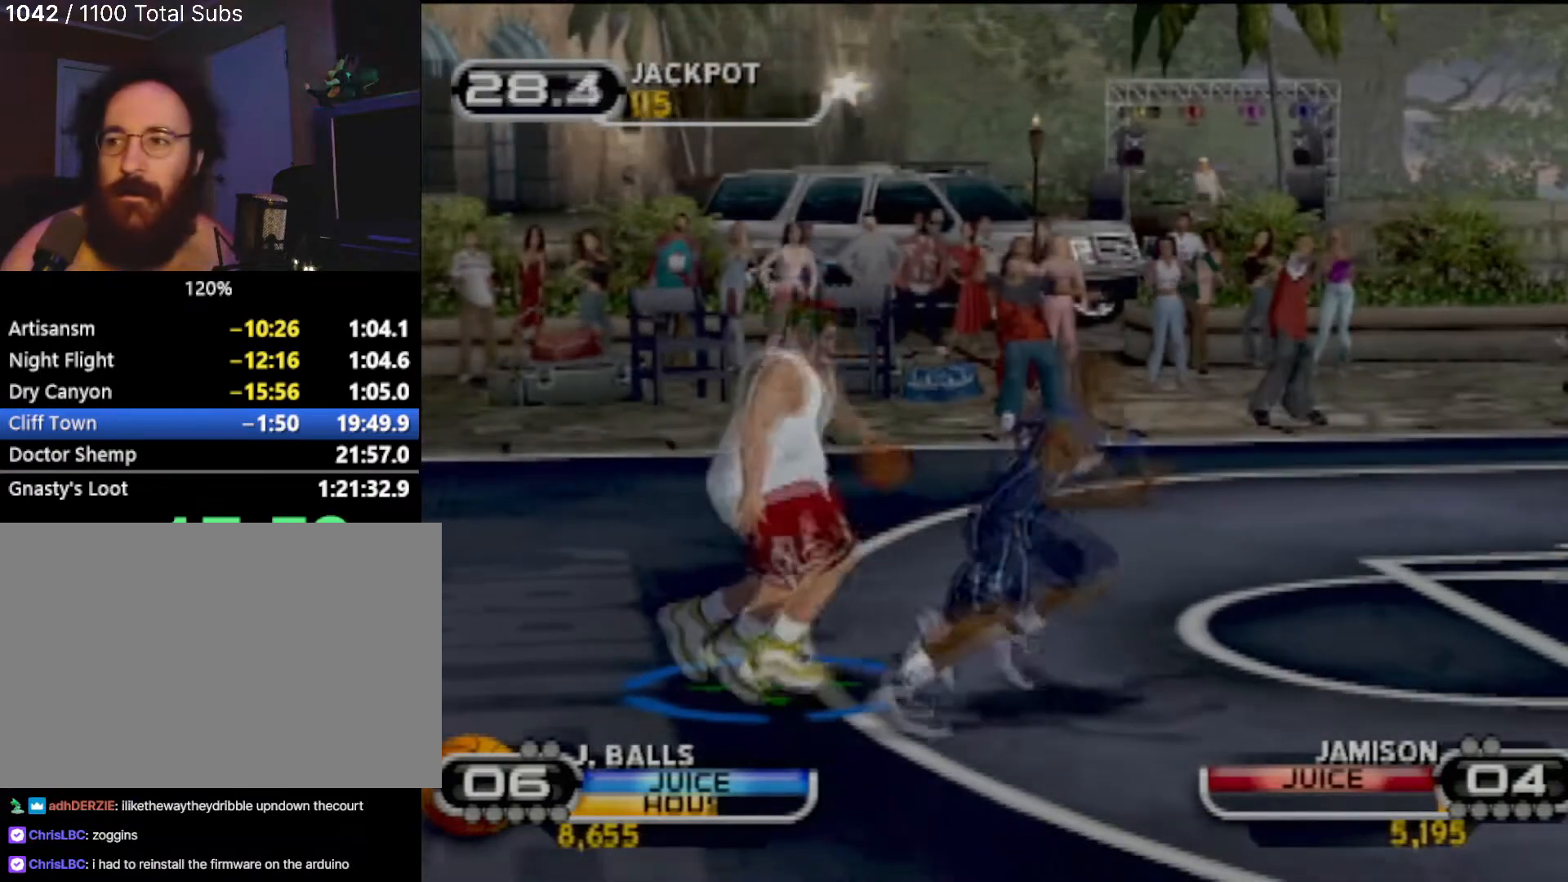
{"buttons": ["SQUARE", "R2"], "left_stick": "center", "events": [[233, "SQUARE", "down"], [367, "SQUARE", "up"], [433, "SQUARE", "down"], [467, "left_stick", "center"], [500, "R2", "down"]]}
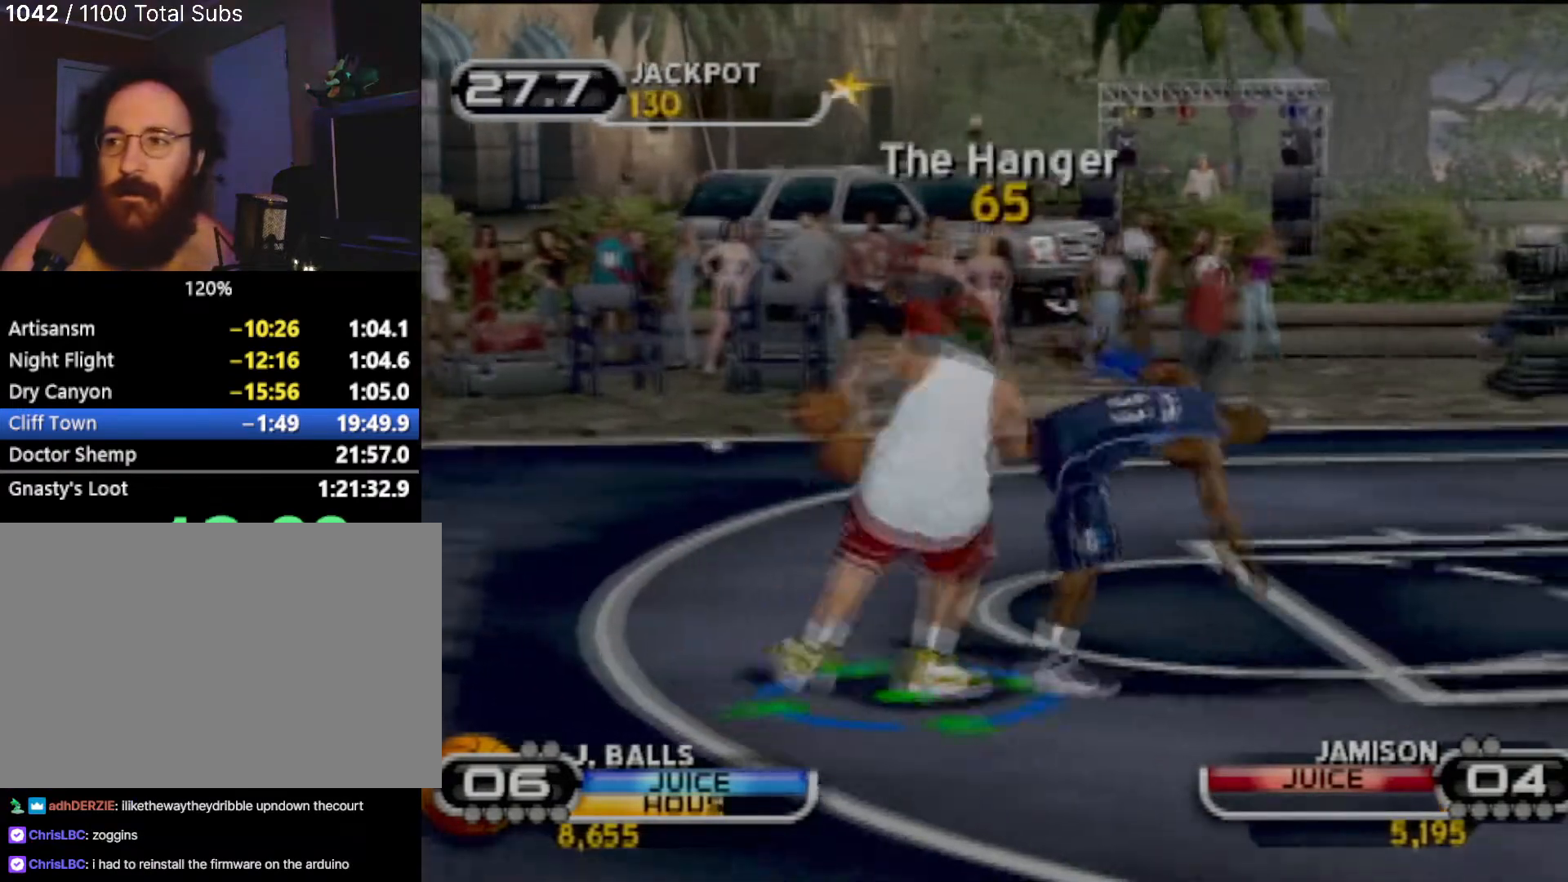
{"buttons": [], "left_stick": "center", "events": [[33, "R2", "up"], [33, "SQUARE", "up"]]}
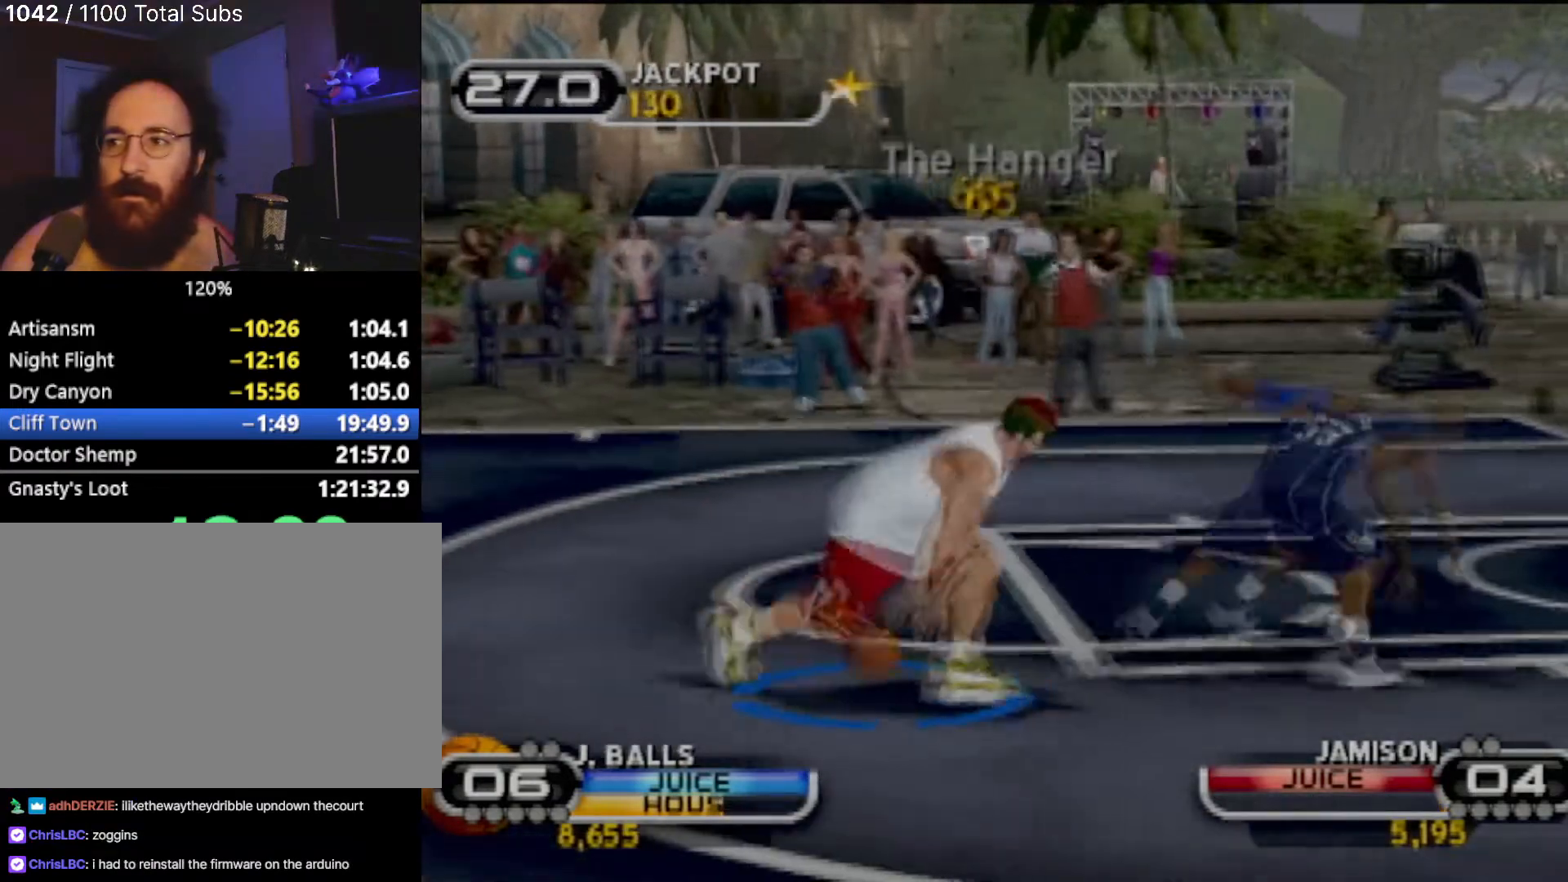
{"buttons": [], "left_stick": "up-right", "events": [[200, "left_stick", "up-right"]]}
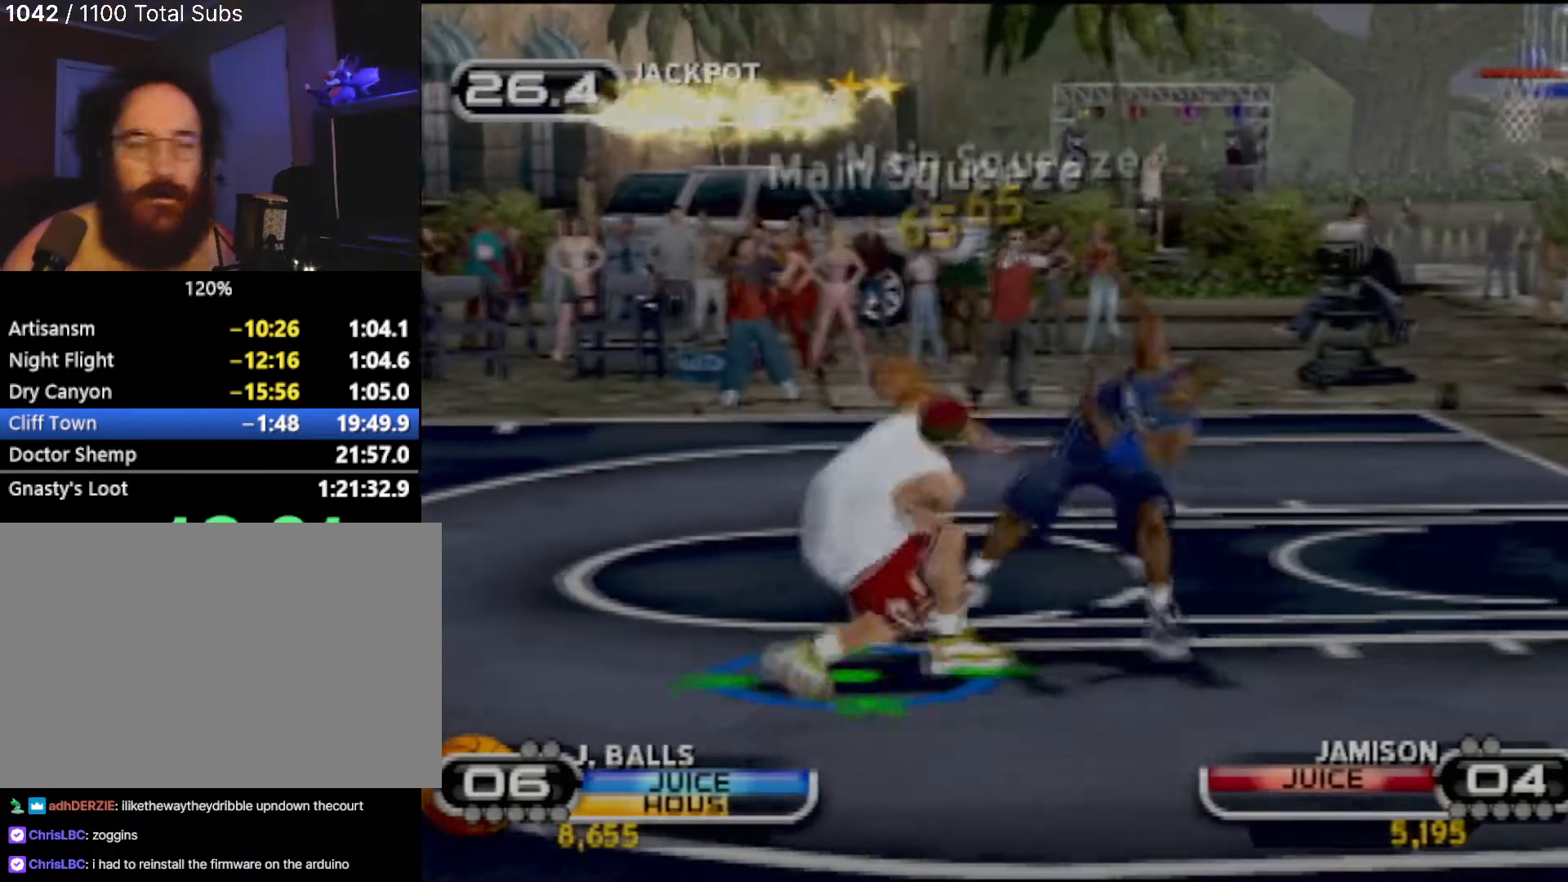
{"buttons": [], "left_stick": "up-left", "events": [[367, "SQUARE", "down"], [401, "left_stick", "up"], [501, "SQUARE", "up"], [501, "left_stick", "up-left"]]}
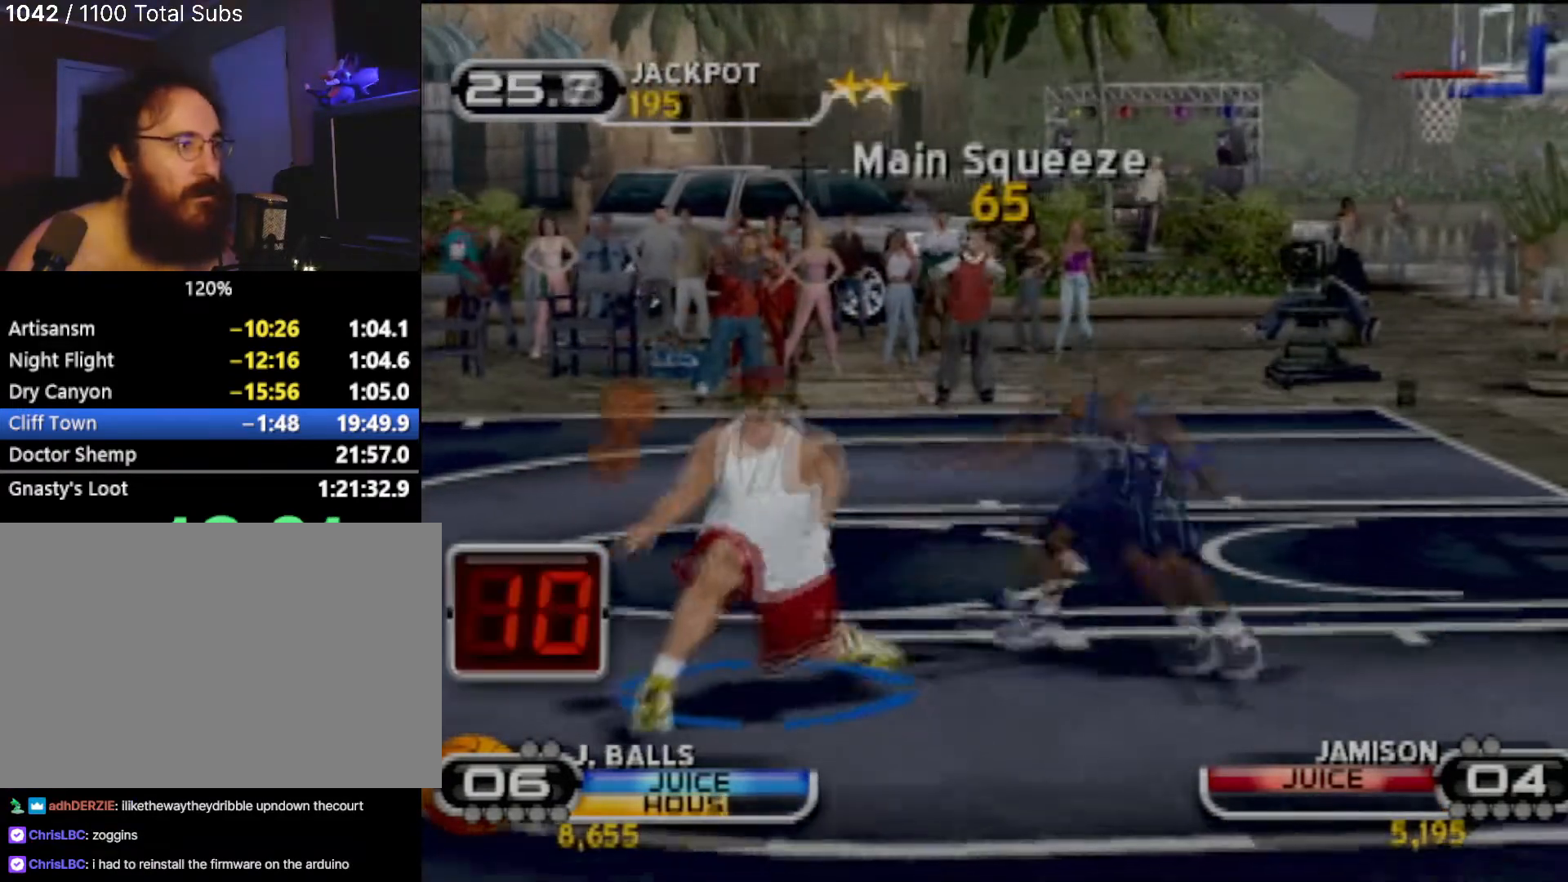
{"buttons": ["SQUARE", "R2"], "left_stick": "up-left", "events": [[400, "R2", "down"], [400, "SQUARE", "down"]]}
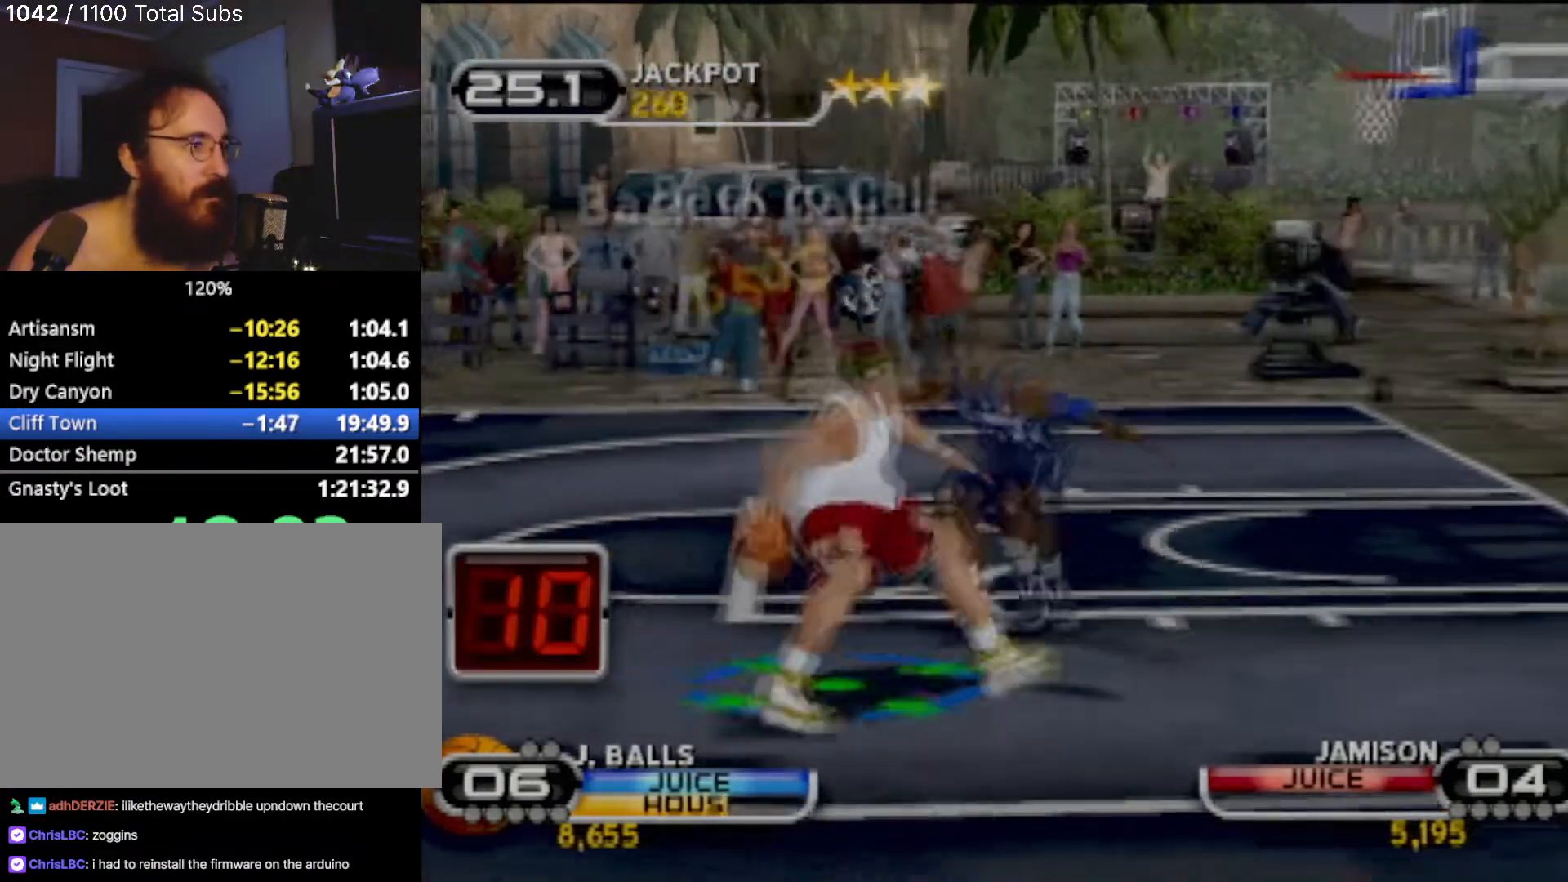
{"buttons": [], "left_stick": "left", "events": [[33, "SQUARE", "up"], [67, "R2", "up"], [100, "left_stick", "center"], [400, "left_stick", "left"]]}
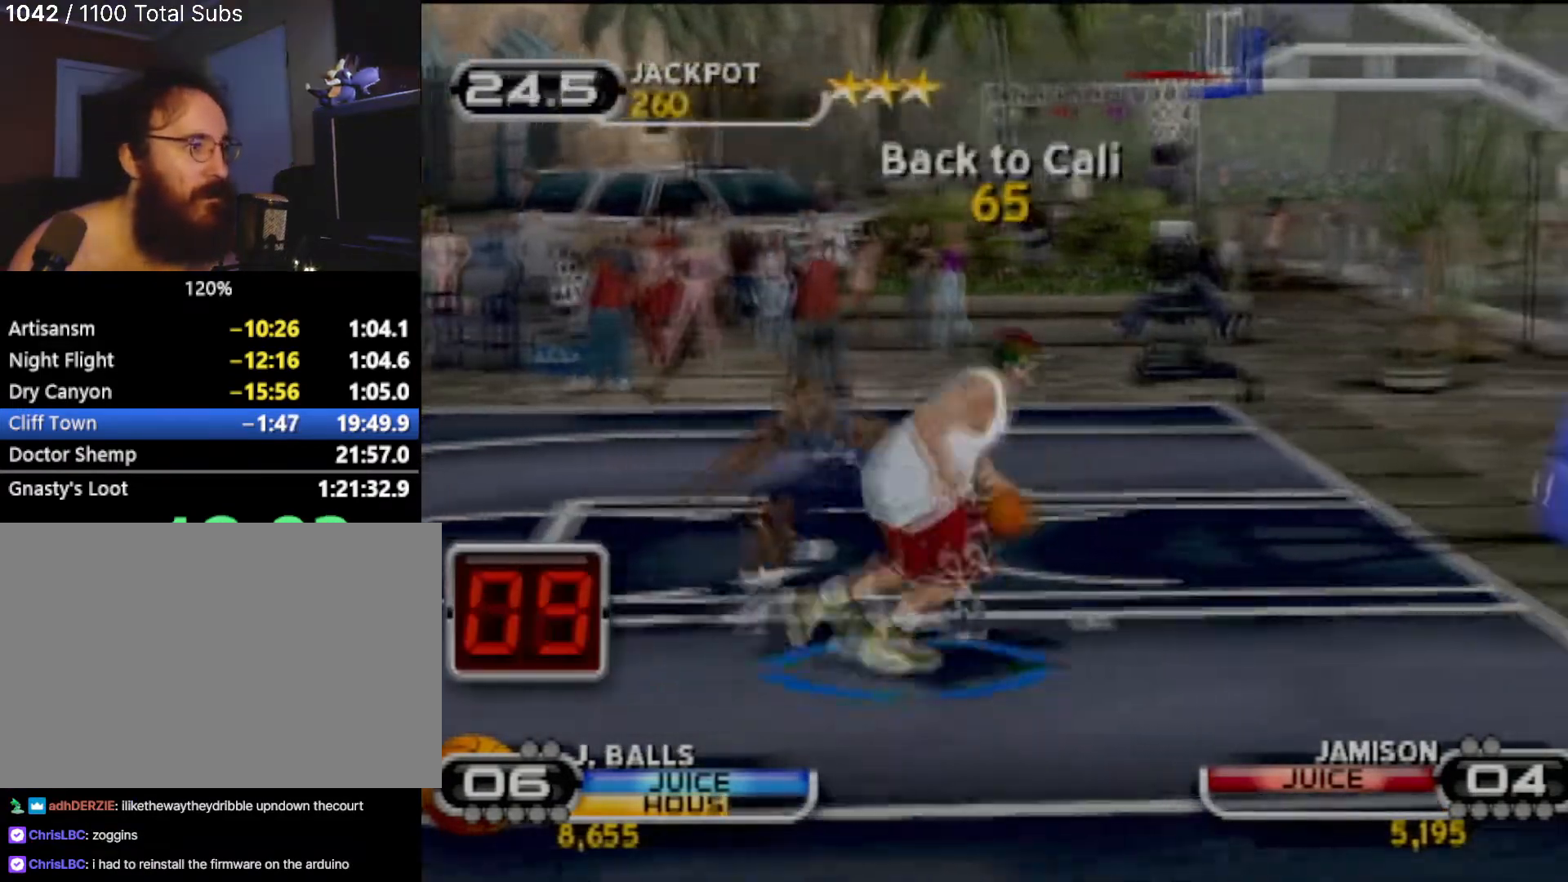
{"buttons": [], "left_stick": "right", "events": [[333, "left_stick", "right"]]}
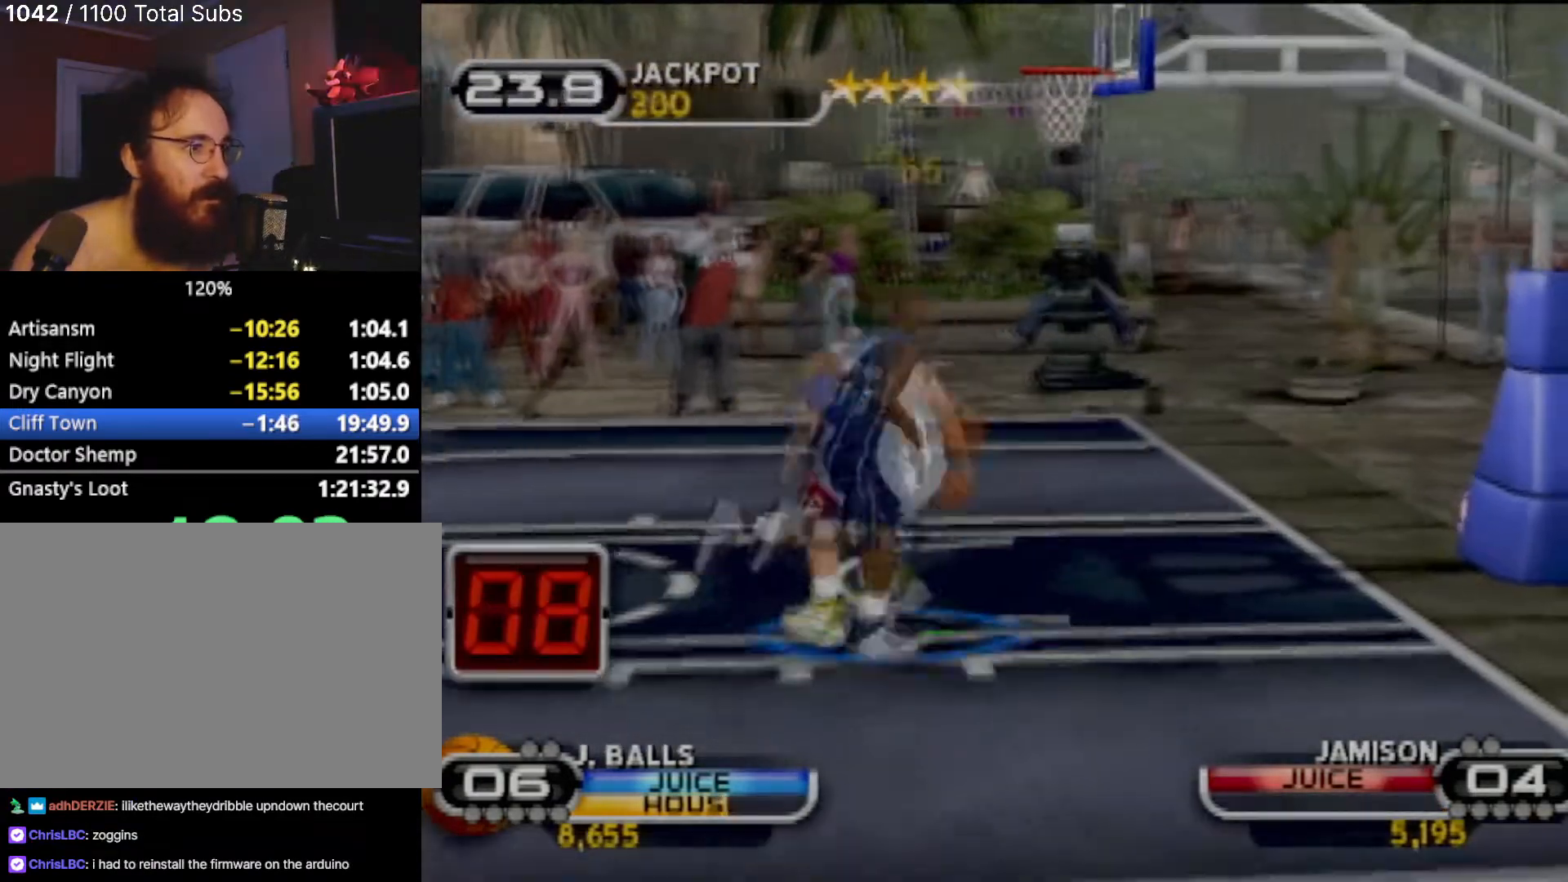
{"buttons": [], "left_stick": "center", "events": [[100, "SQUARE", "down"], [100, "left_stick", "down-right"], [200, "SQUARE", "up"], [234, "R2", "down"], [300, "SQUARE", "down"], [367, "R2", "up"], [367, "SQUARE", "up"], [401, "left_stick", "center"]]}
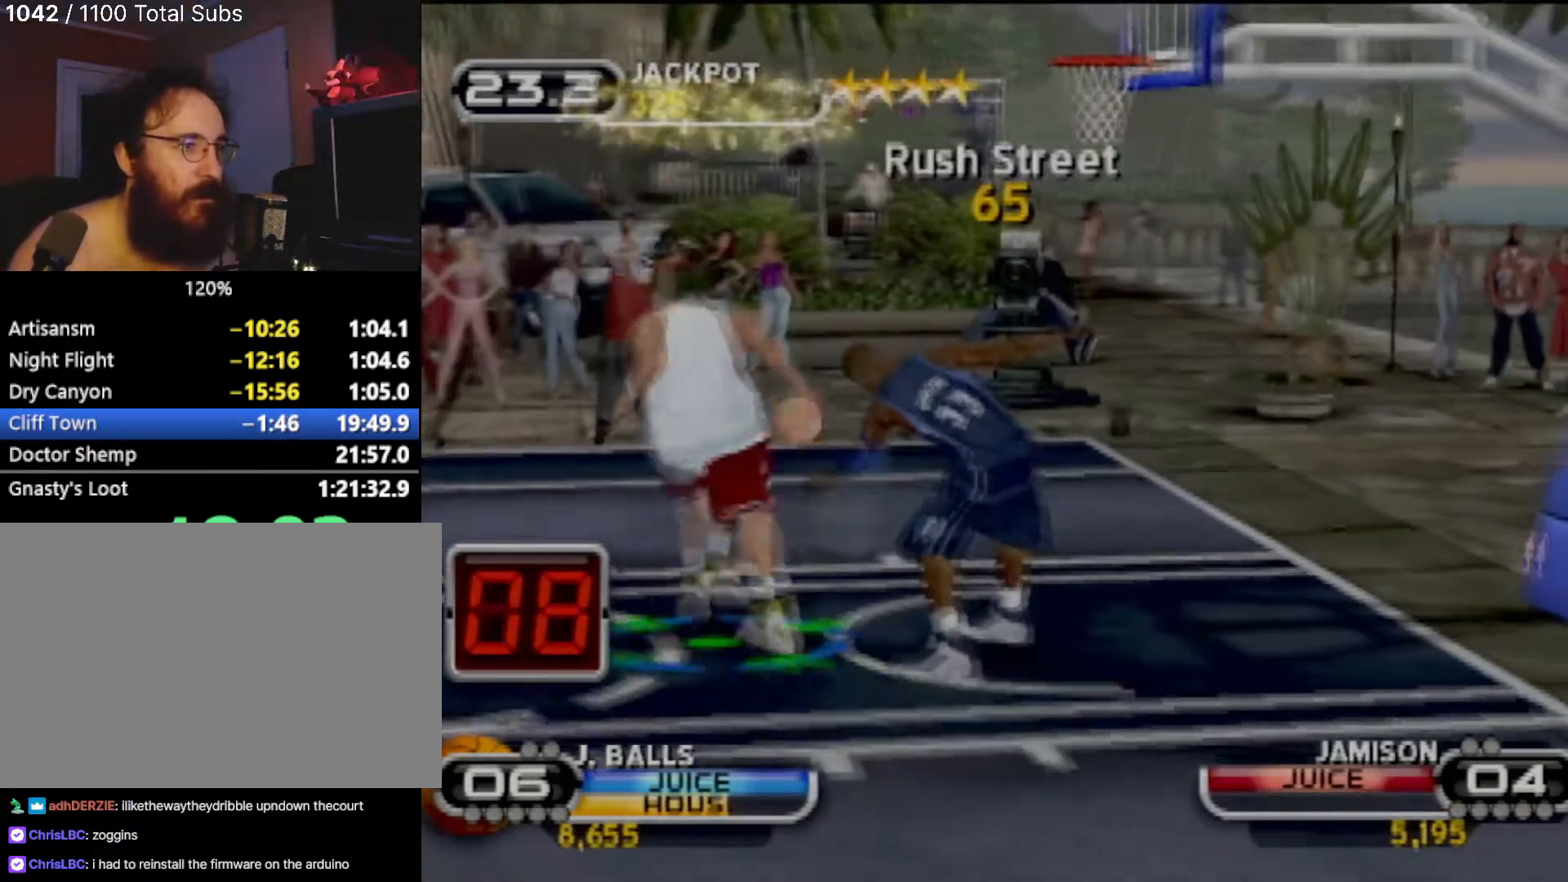
{"buttons": [], "left_stick": "left", "events": [[433, "left_stick", "left"]]}
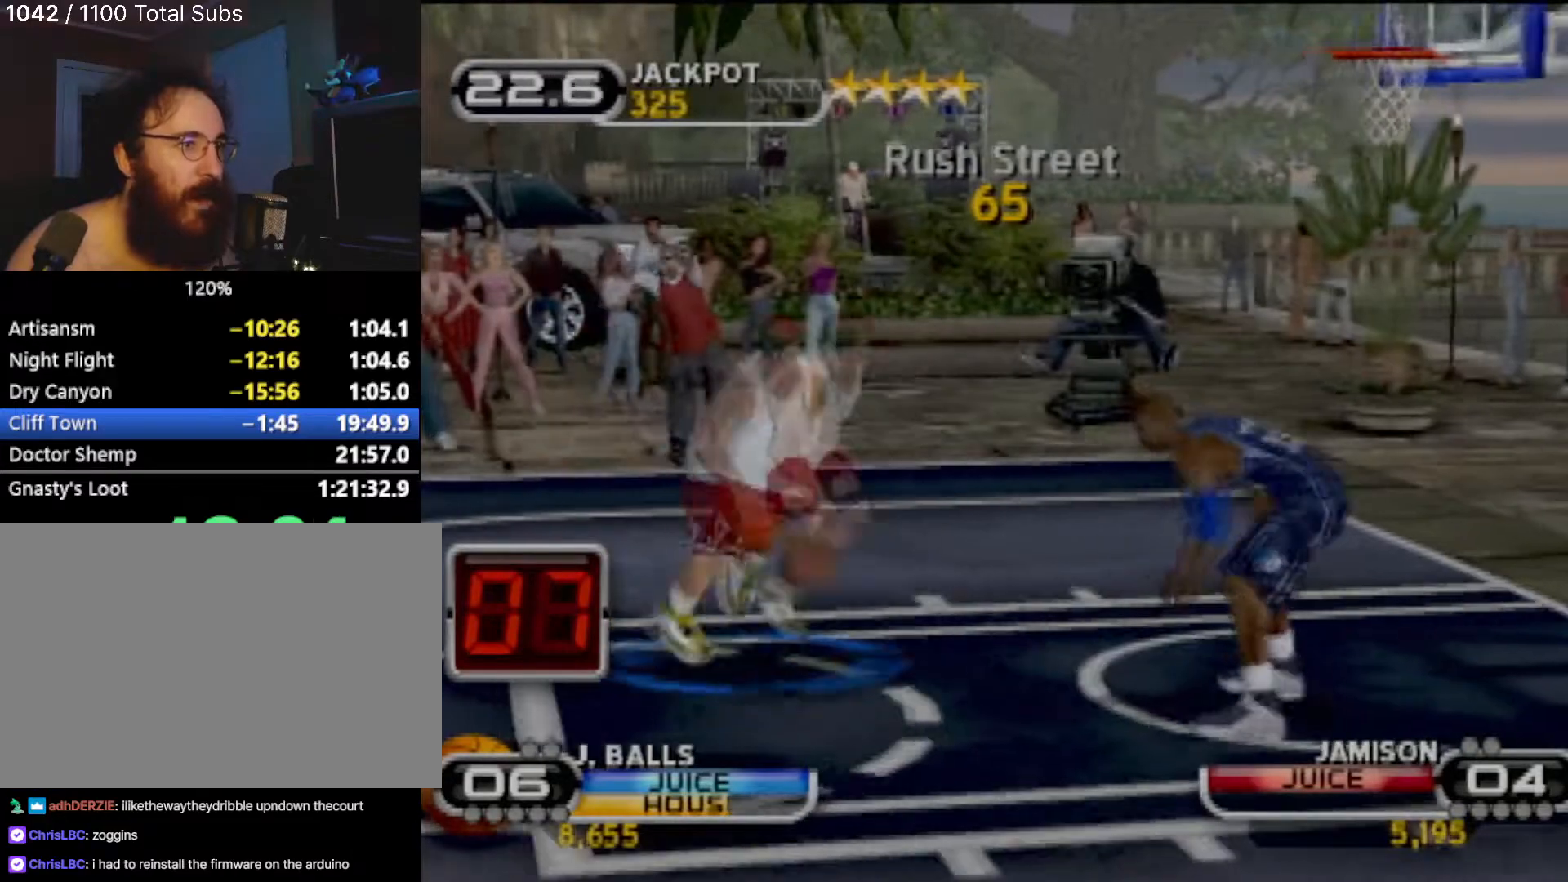
{"buttons": [], "left_stick": "left", "events": []}
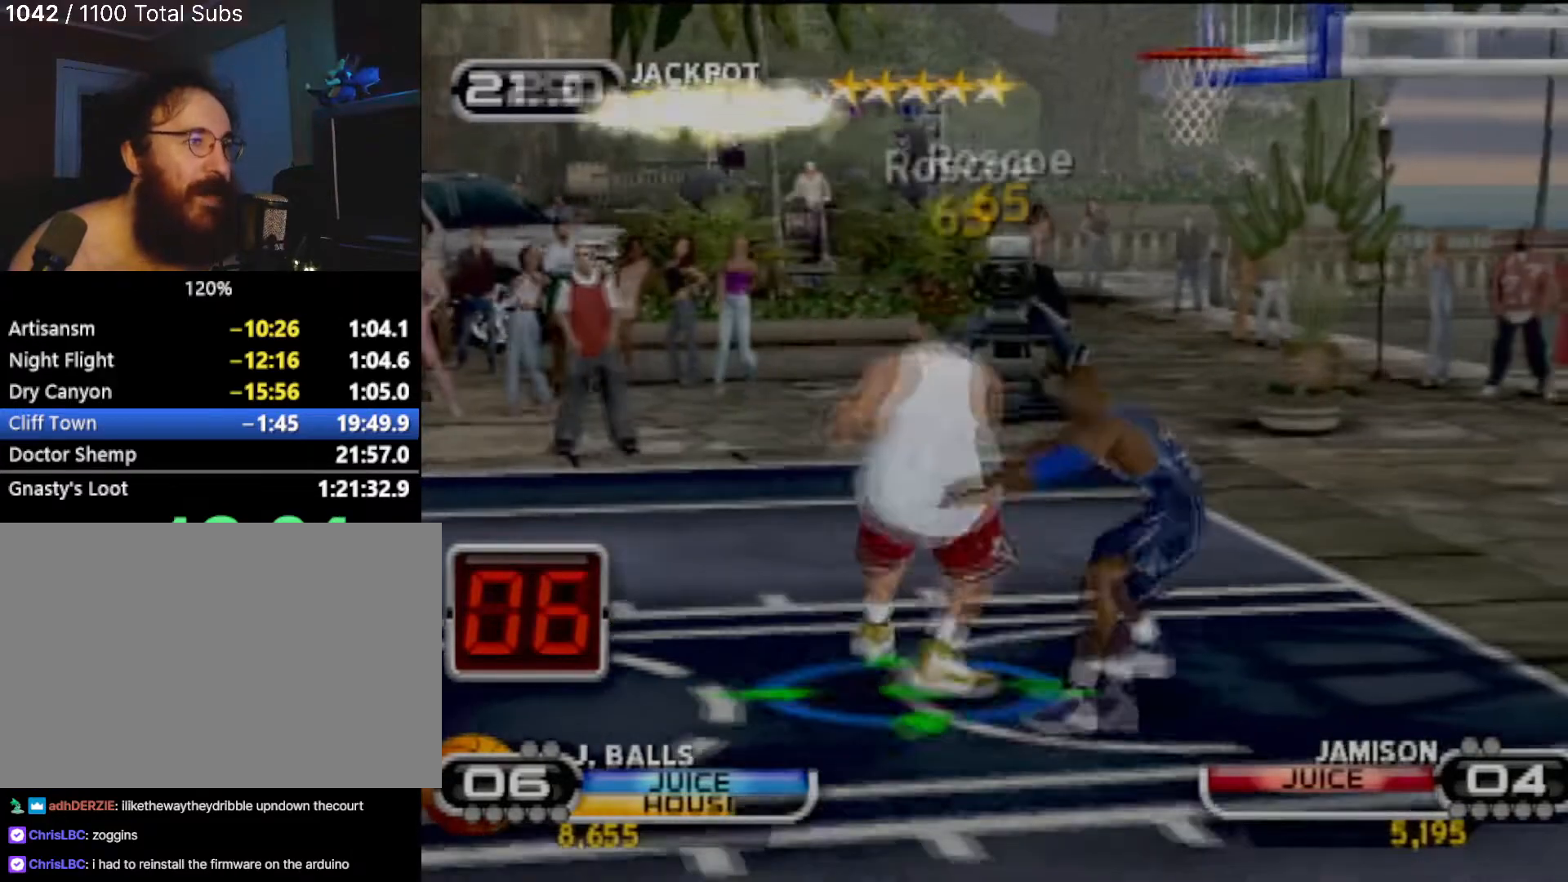
{"buttons": [], "left_stick": "up-left", "events": [[33, "left_stick", "up-left"]]}